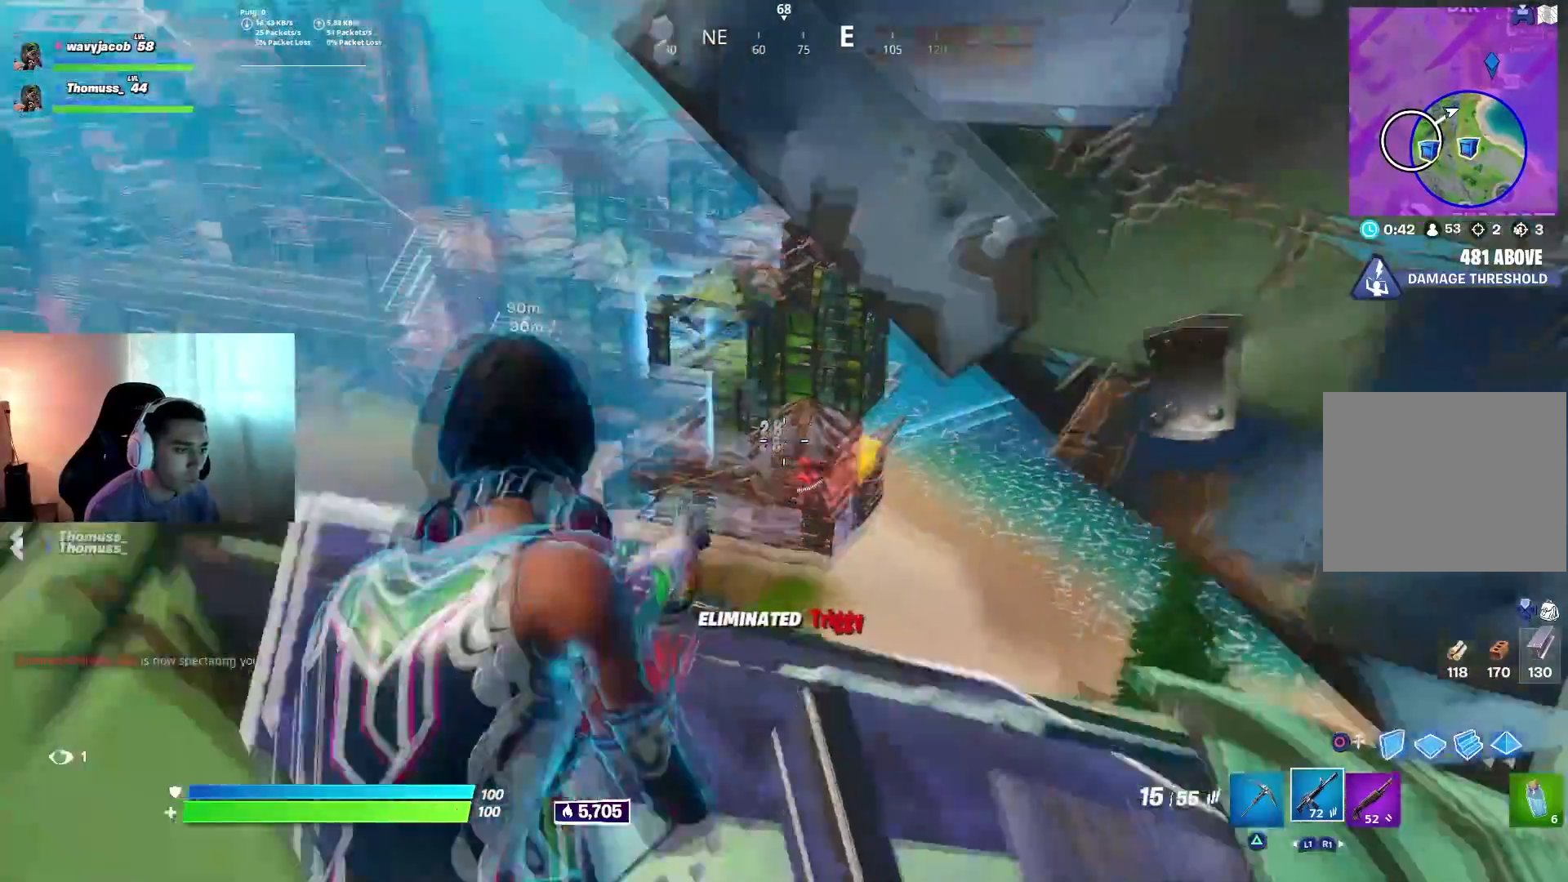
Gameplay with a controller (PlayStation layout); each line is a JSON object with the inputs held at the frame after it. "events" lists button and stick changes between this image and that frame as [ms after this image, input, new state], when the widget could be followed in between.
{"buttons": [], "left_stick": "up", "right_stick": "center", "events": [[33, "SQUARE", "down"], [50, "right_stick", "center"], [150, "SQUARE", "up"], [150, "left_stick", "down"], [183, "right_stick", "down-left"], [250, "left_stick", "down-left"], [283, "right_stick", "center"], [317, "SQUARE", "down"], [383, "SQUARE", "up"], [417, "left_stick", "up"]]}
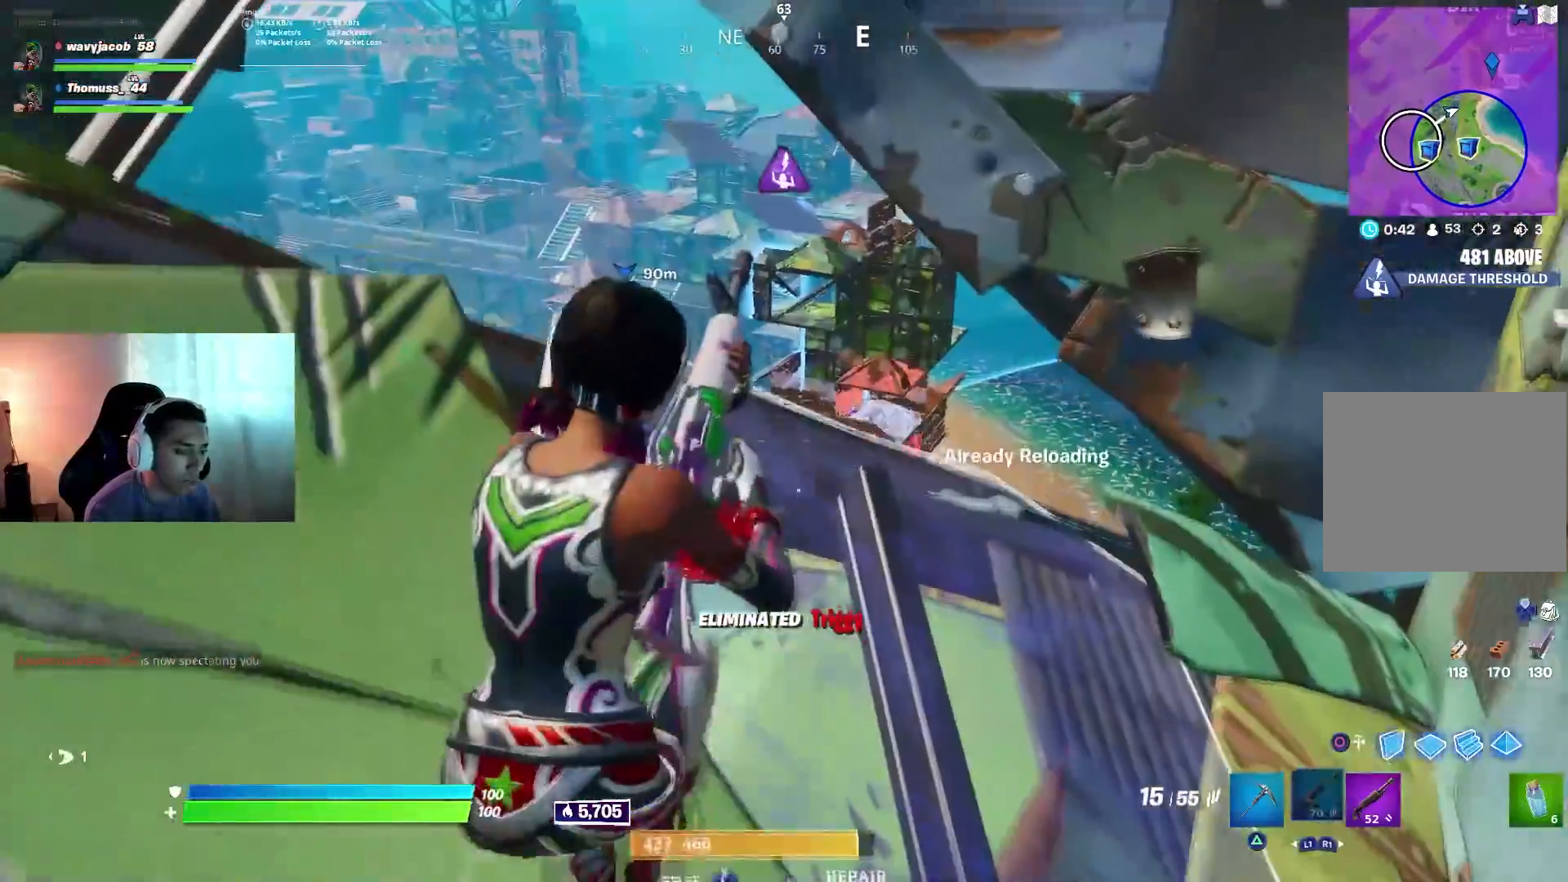
{"buttons": [], "left_stick": "left", "right_stick": "center", "events": [[117, "left_stick", "center"], [300, "left_stick", "up"], [500, "left_stick", "left"]]}
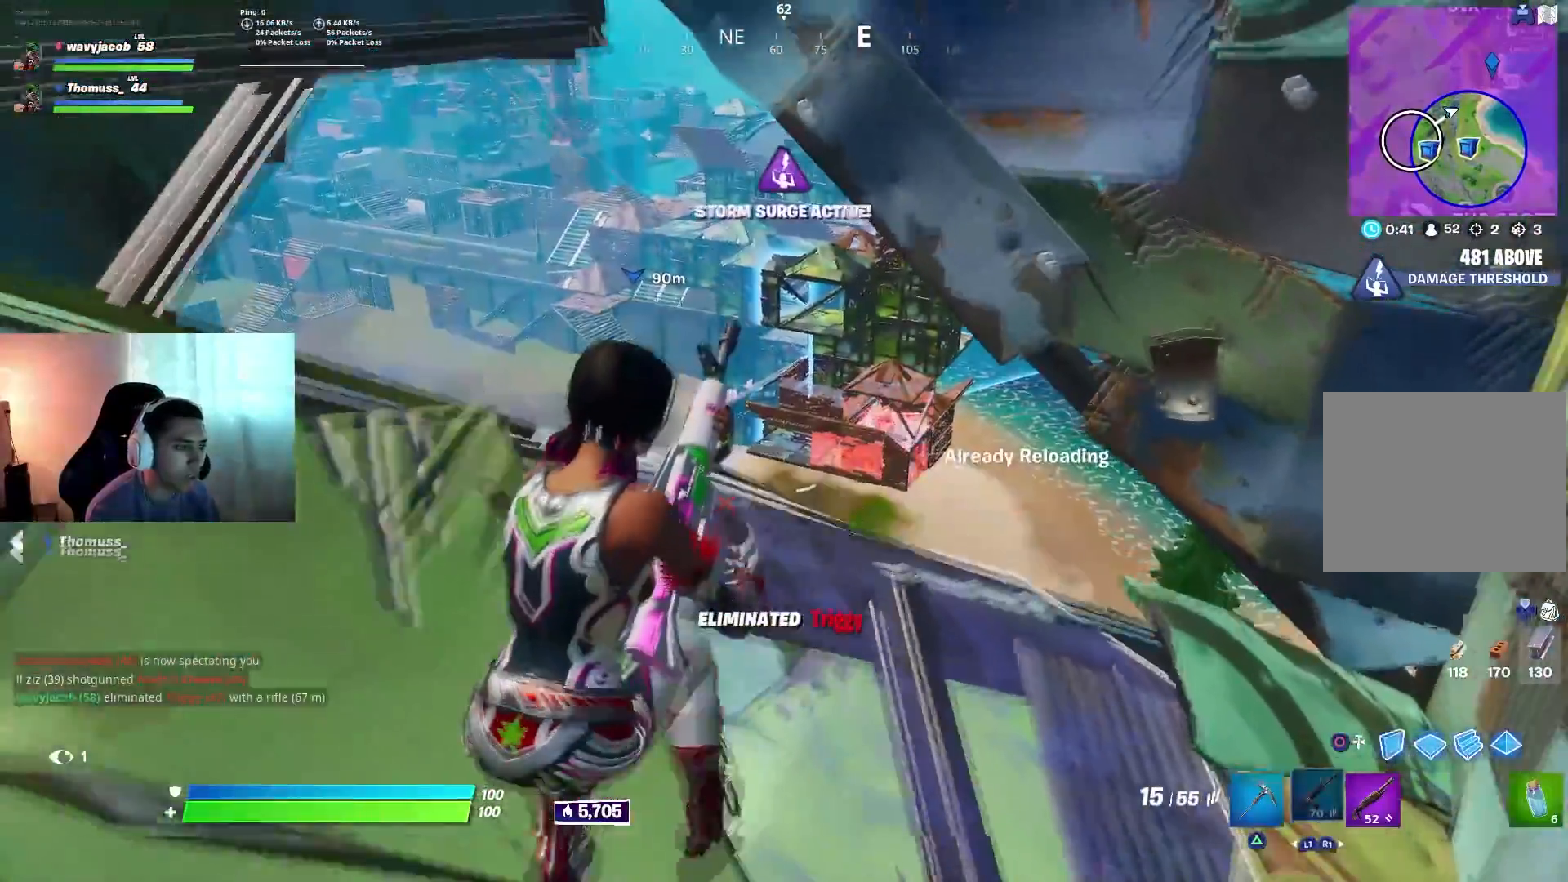
{"buttons": [], "left_stick": "up-right", "right_stick": "center", "events": [[100, "left_stick", "center"], [483, "left_stick", "up-right"]]}
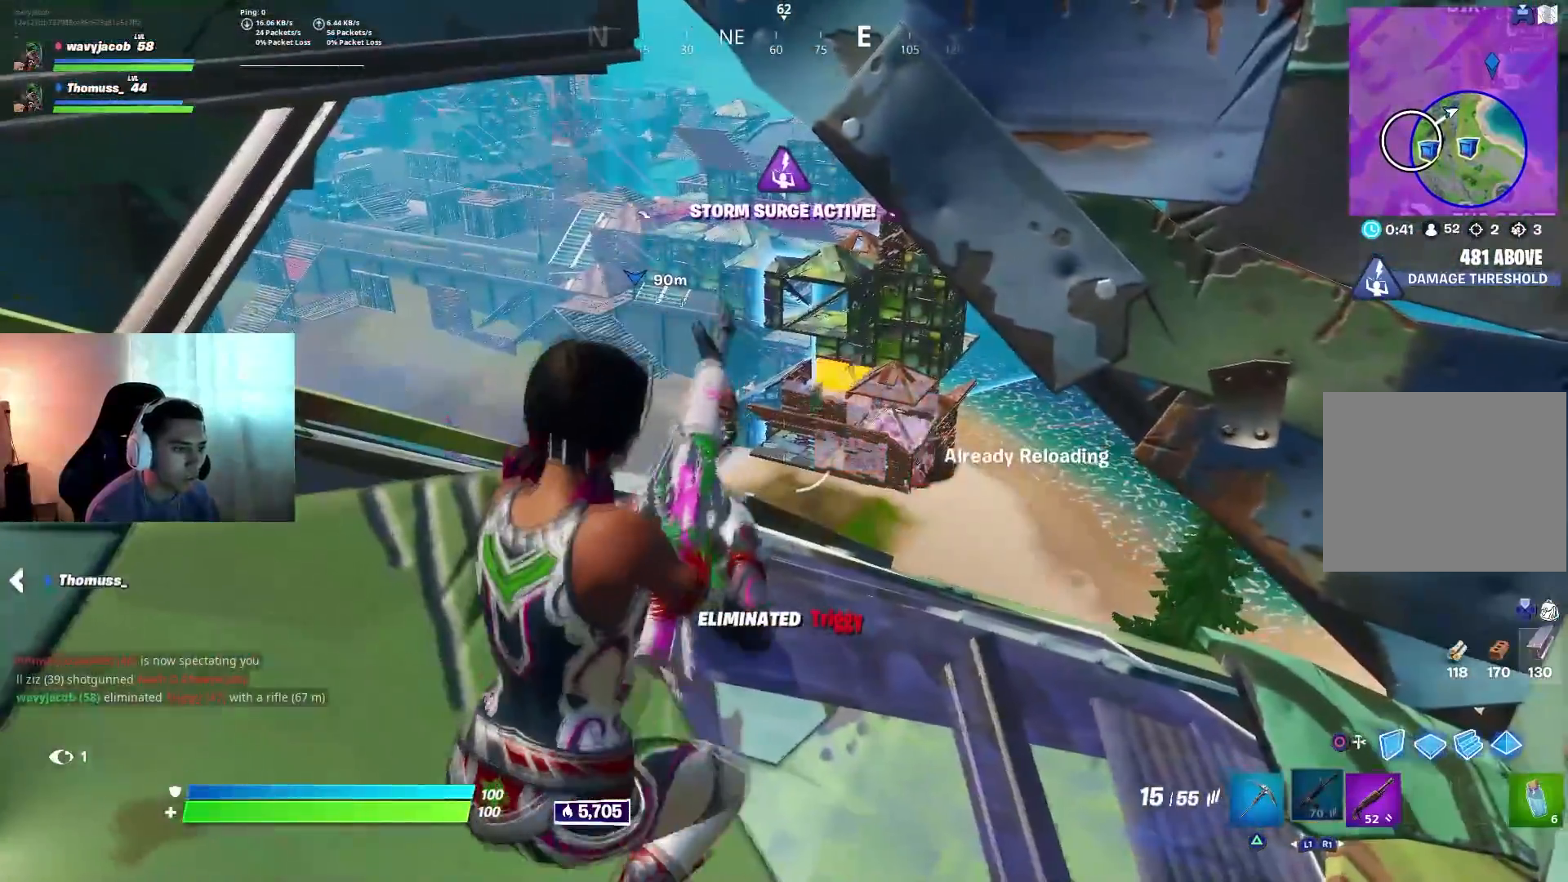
{"buttons": [], "left_stick": "center", "right_stick": "center", "events": [[33, "left_stick", "right"], [217, "left_stick", "center"], [267, "left_stick", "left"], [283, "right_stick", "down-left"], [367, "right_stick", "center"], [400, "left_stick", "center"]]}
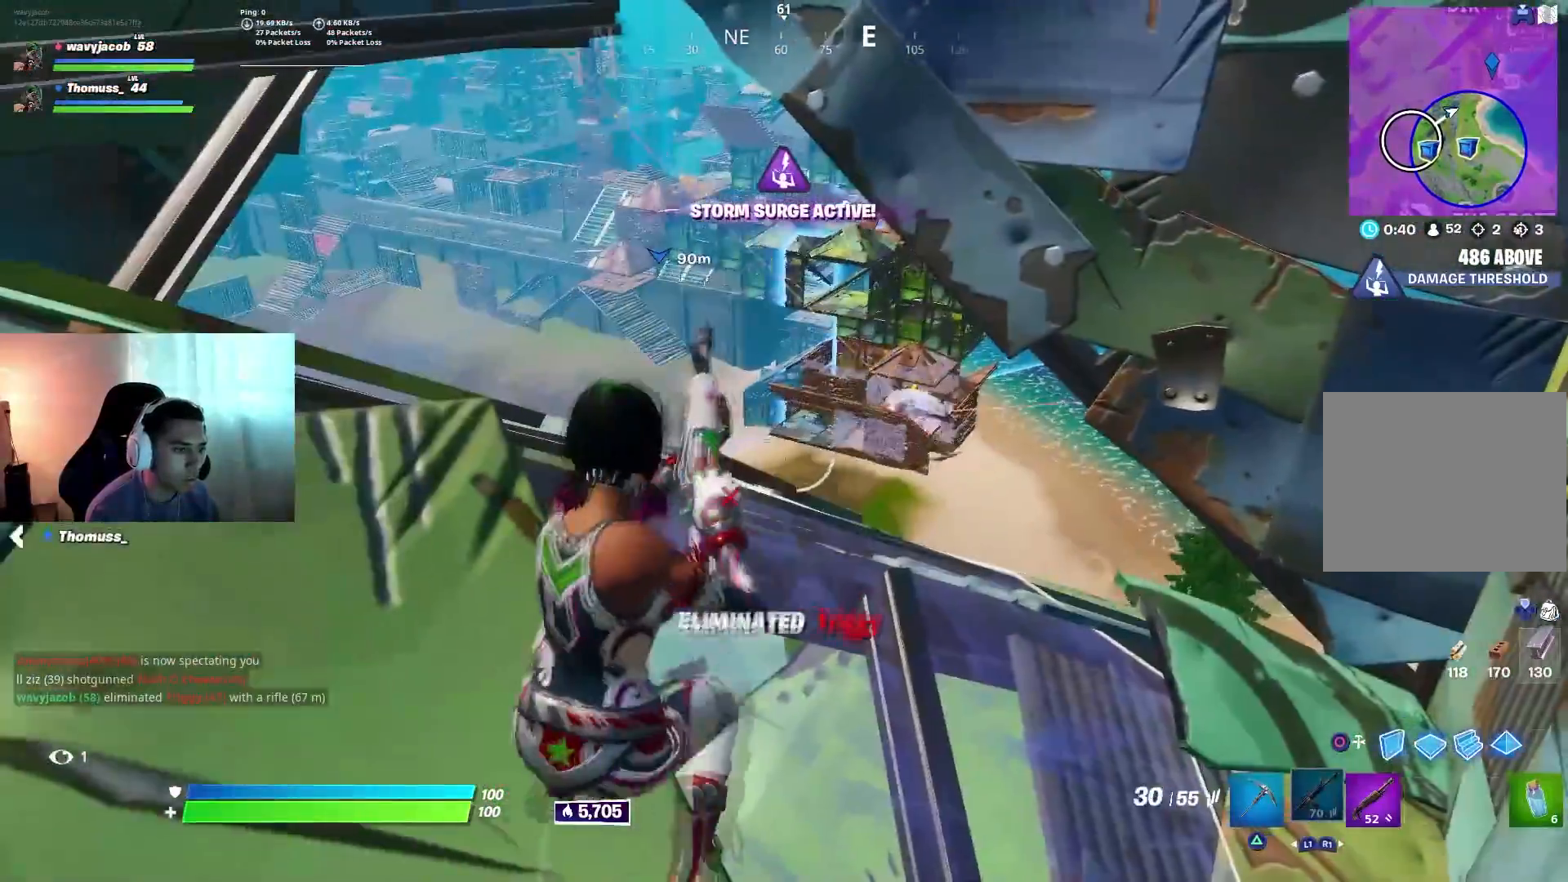
{"buttons": ["L1", "L2"], "left_stick": "center", "right_stick": "right", "events": [[33, "left_stick", "up-right"], [217, "right_stick", "right"], [250, "left_stick", "up-left"], [283, "L2", "down"], [300, "L1", "down"], [367, "right_stick", "center"], [450, "left_stick", "center"], [450, "right_stick", "right"]]}
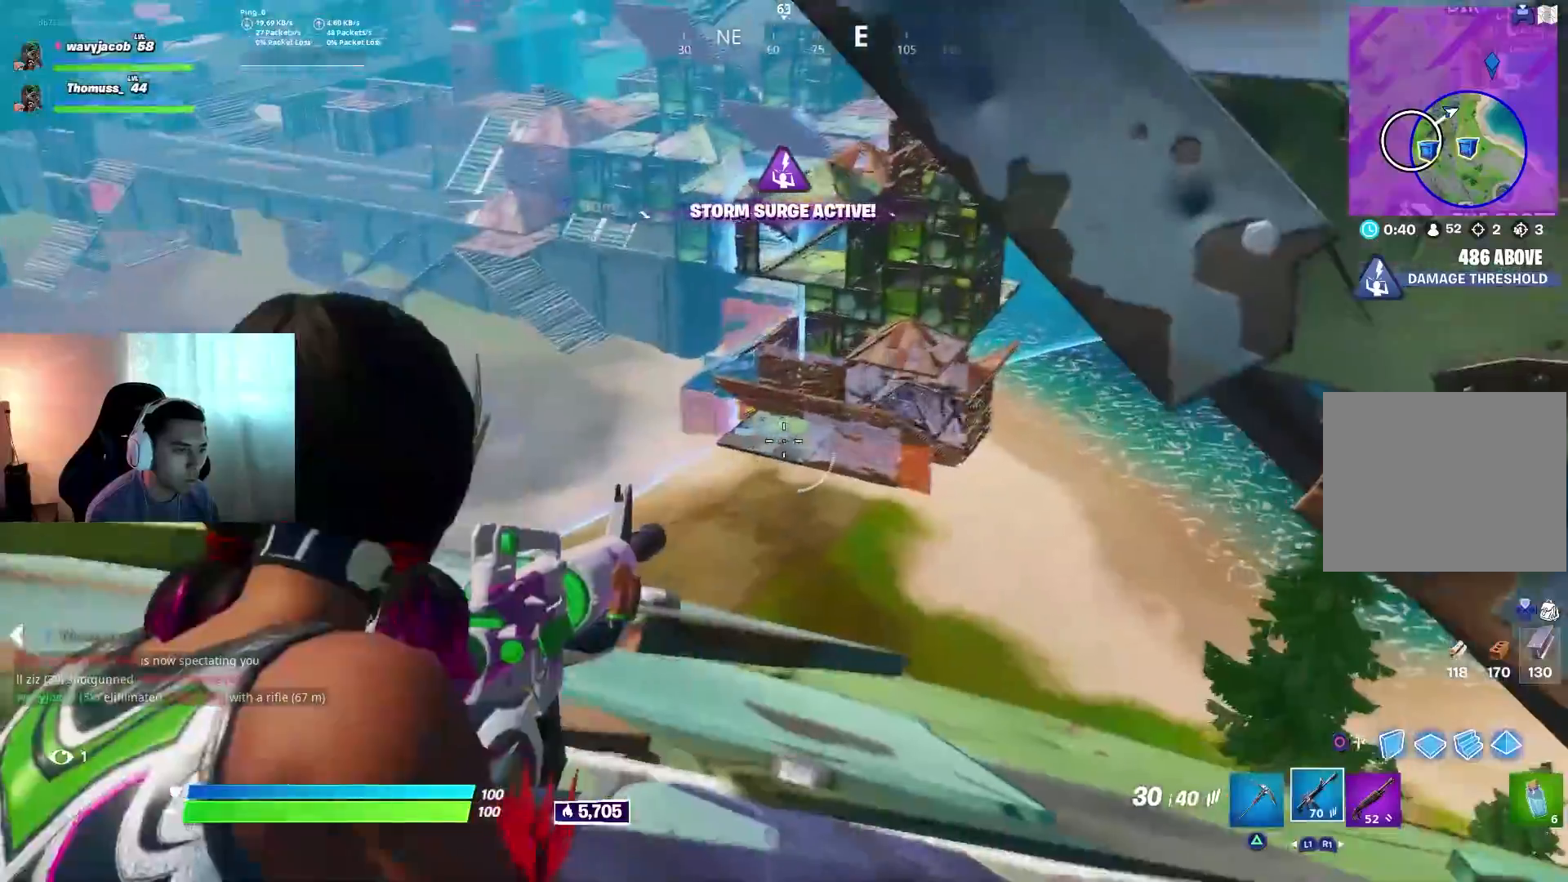
{"buttons": ["L2"], "left_stick": "center", "right_stick": "center", "events": [[50, "L1", "up"], [83, "left_stick", "right"], [117, "right_stick", "center"], [383, "left_stick", "center"]]}
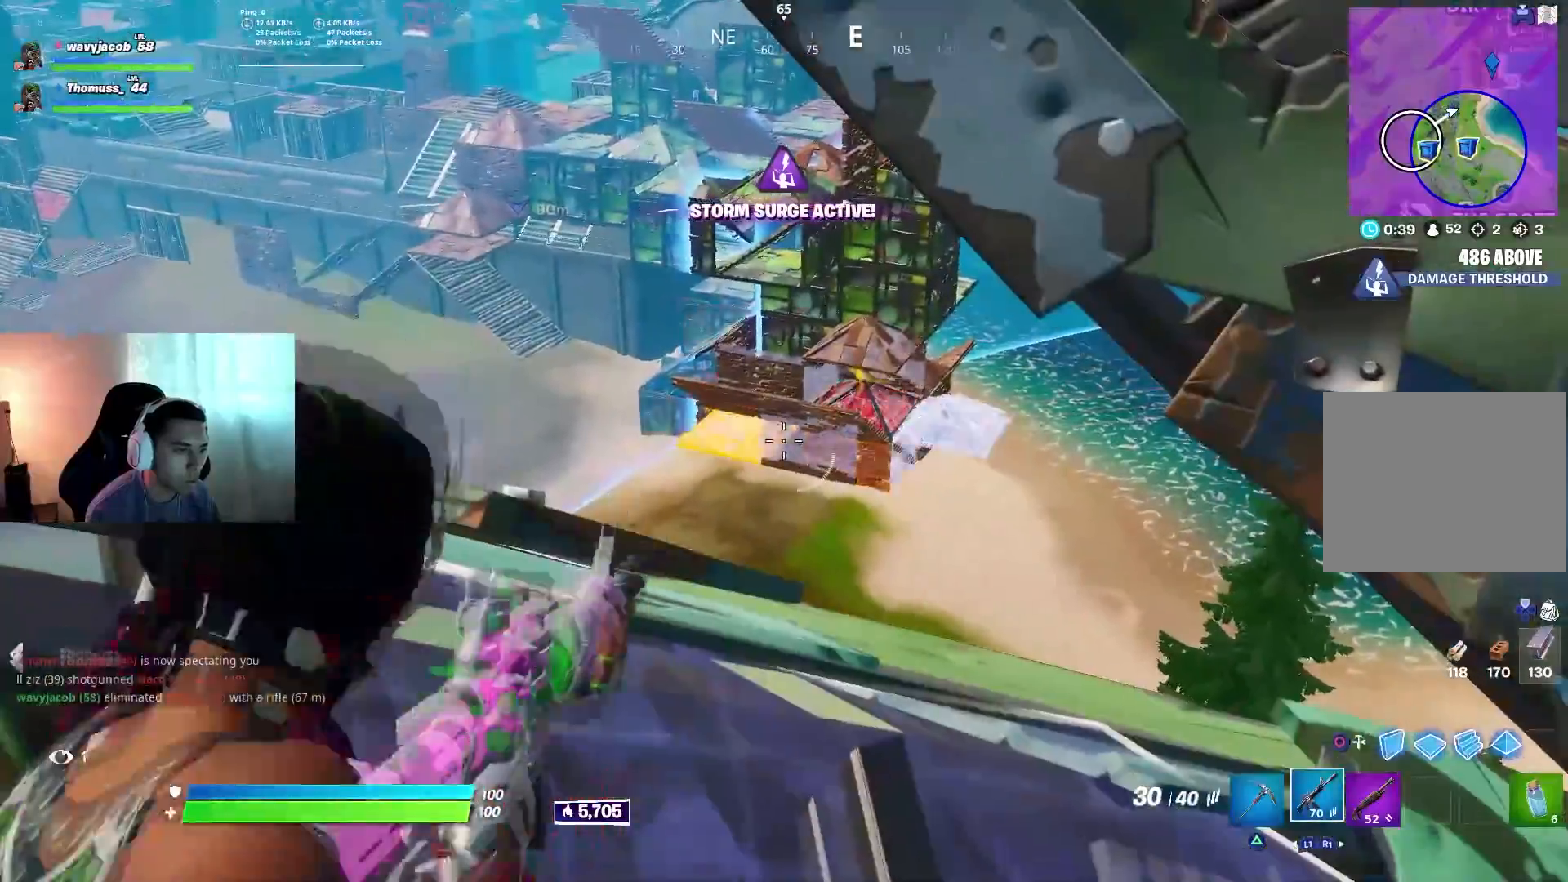
{"buttons": ["L2"], "left_stick": "right", "right_stick": "right", "events": [[167, "right_stick", "up-right"], [283, "right_stick", "center"], [433, "left_stick", "right"], [450, "right_stick", "right"]]}
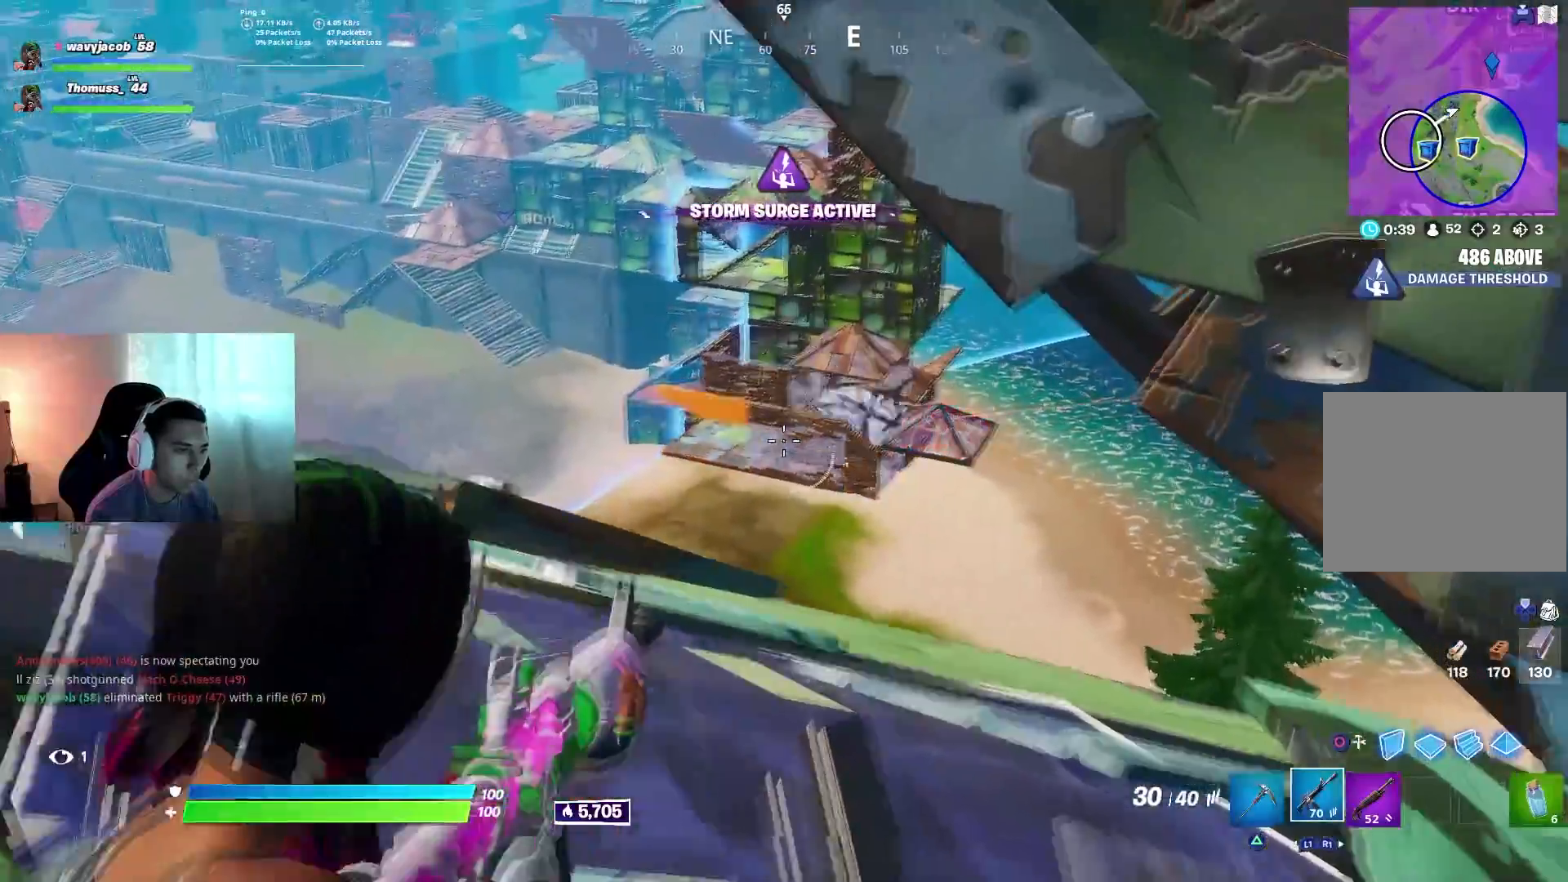
{"buttons": ["L3"], "left_stick": "right", "right_stick": "down-left", "events": [[83, "right_stick", "center"], [150, "left_stick", "center"], [217, "right_stick", "up-right"], [233, "L2", "up"], [367, "L3", "down"], [433, "left_stick", "right"], [450, "right_stick", "down-left"]]}
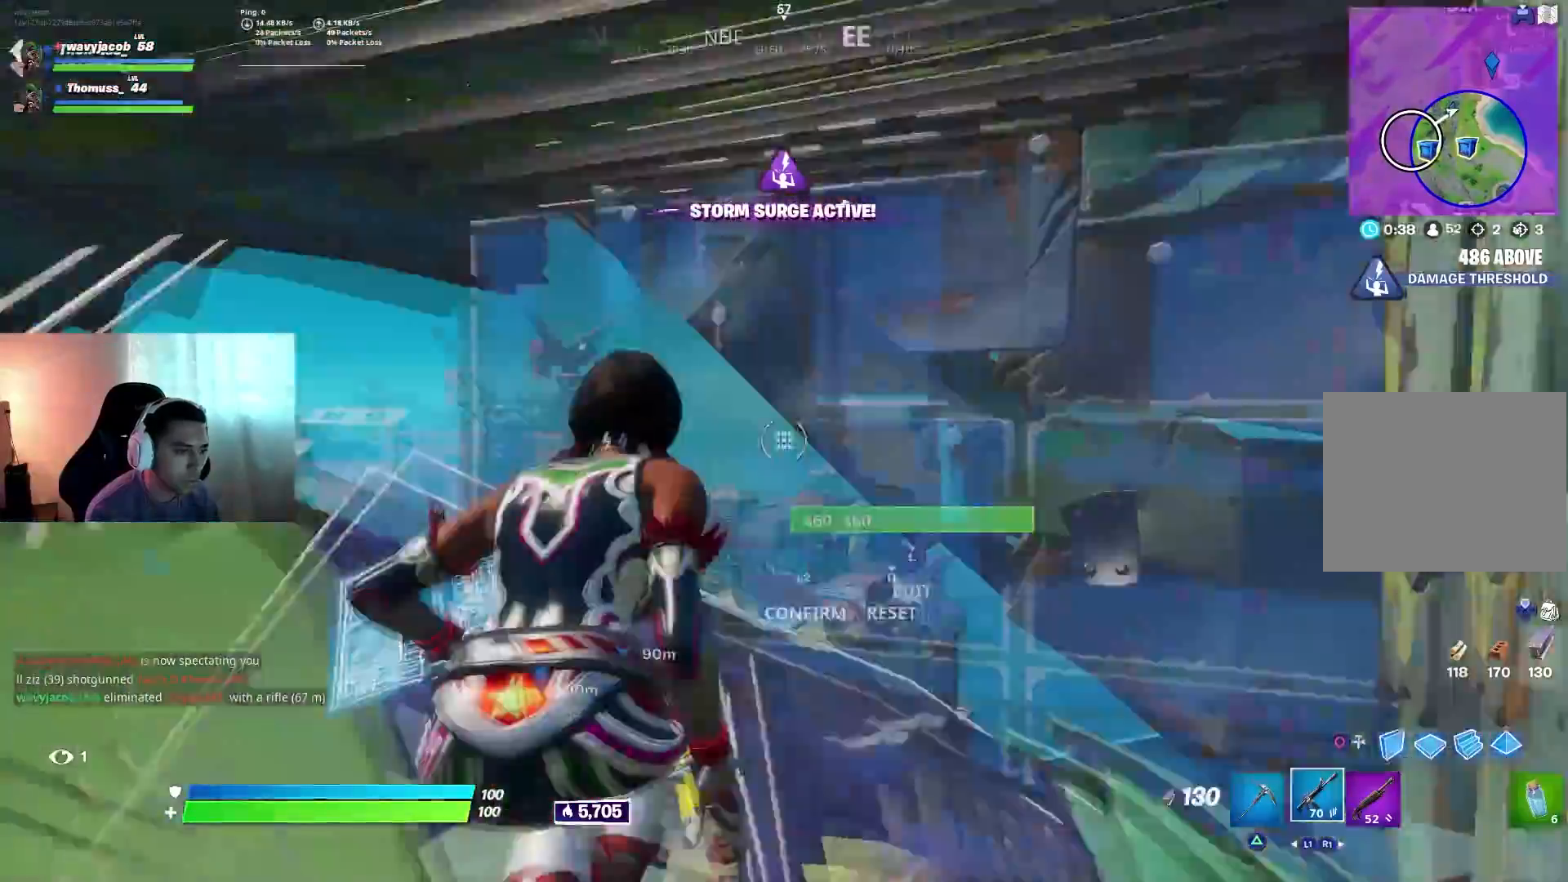
{"buttons": [], "left_stick": "up-right", "right_stick": "center", "events": [[17, "L2", "down"], [33, "L3", "up"], [67, "L2", "up"], [100, "right_stick", "left"], [200, "left_stick", "center"], [333, "L3", "down"], [350, "R3", "down"], [400, "L2", "down"], [417, "R3", "up"], [433, "left_stick", "up-right"], [450, "L3", "up"], [467, "right_stick", "center"], [483, "L2", "up"]]}
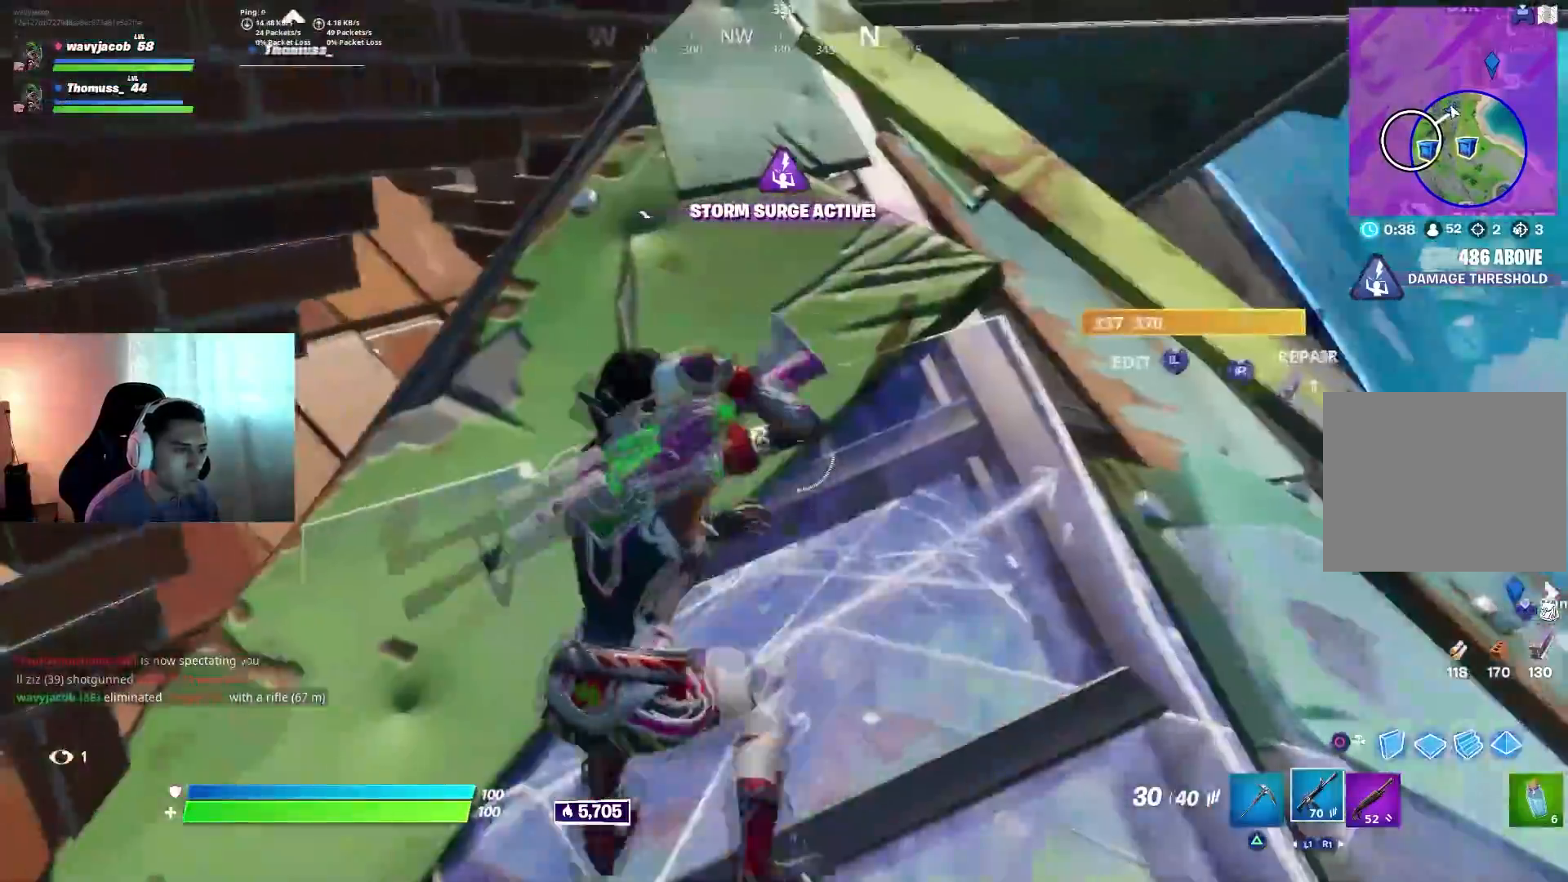
{"buttons": [], "left_stick": "left", "right_stick": "left", "events": [[17, "right_stick", "right"], [33, "left_stick", "center"], [200, "right_stick", "up-right"], [333, "L3", "down"], [367, "R3", "down"], [400, "right_stick", "down-left"], [417, "L2", "down"], [433, "R3", "up"], [483, "L3", "up"], [483, "left_stick", "left"], [483, "right_stick", "left"], [500, "L2", "up"]]}
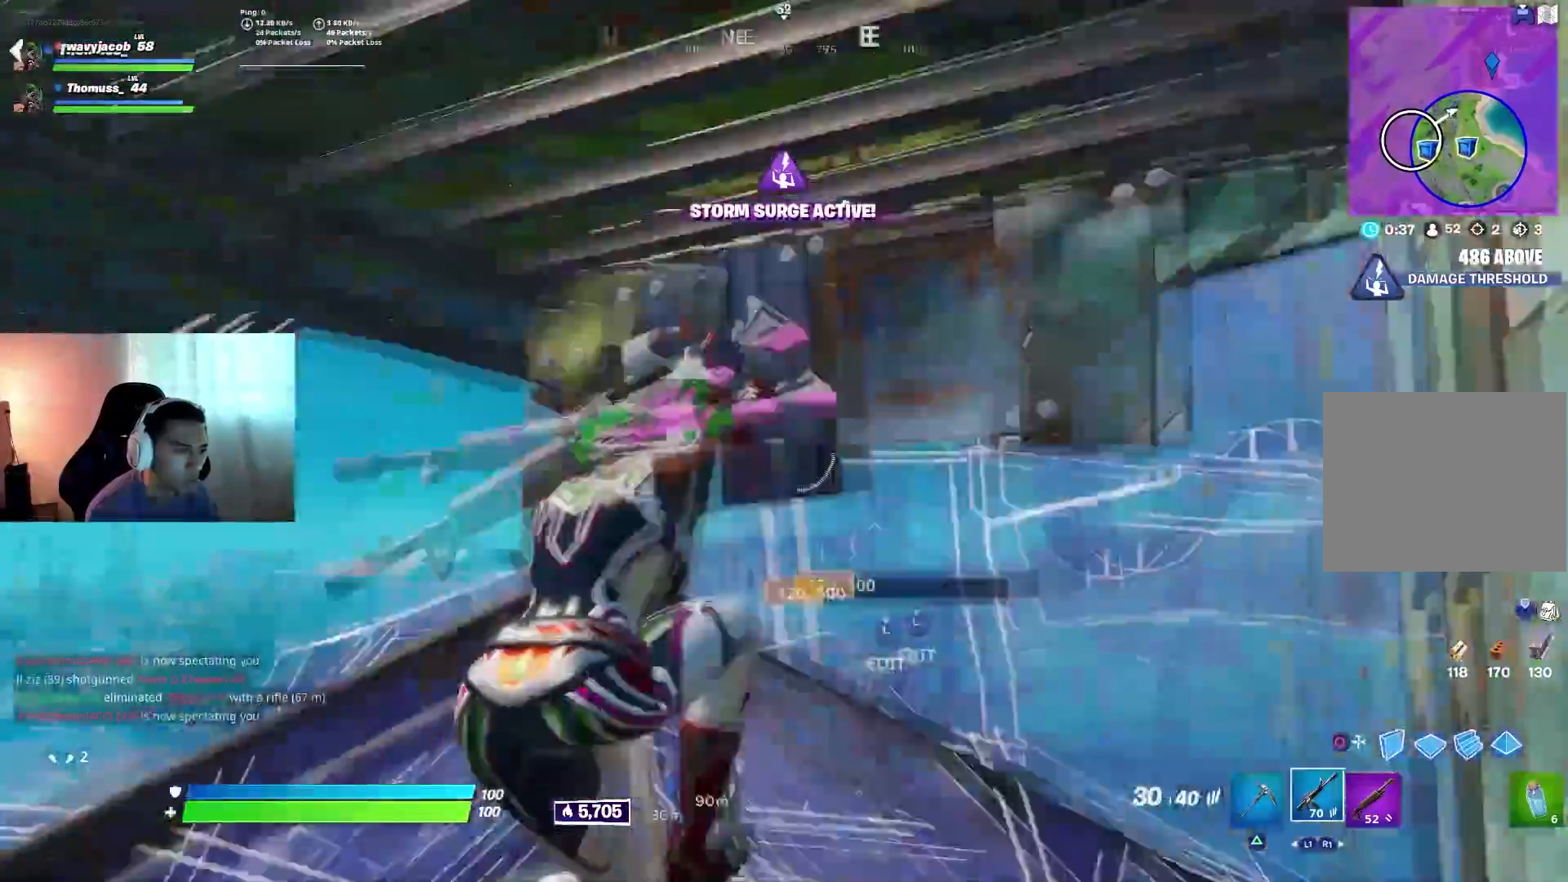
{"buttons": ["L3"], "left_stick": "center", "right_stick": "center", "events": [[167, "L3", "down"], [183, "left_stick", "up-left"], [200, "right_stick", "center"], [250, "L2", "down"], [300, "L3", "up"], [300, "left_stick", "up"], [300, "right_stick", "down-left"], [350, "L2", "up"], [433, "left_stick", "center"], [433, "right_stick", "center"], [500, "L3", "down"]]}
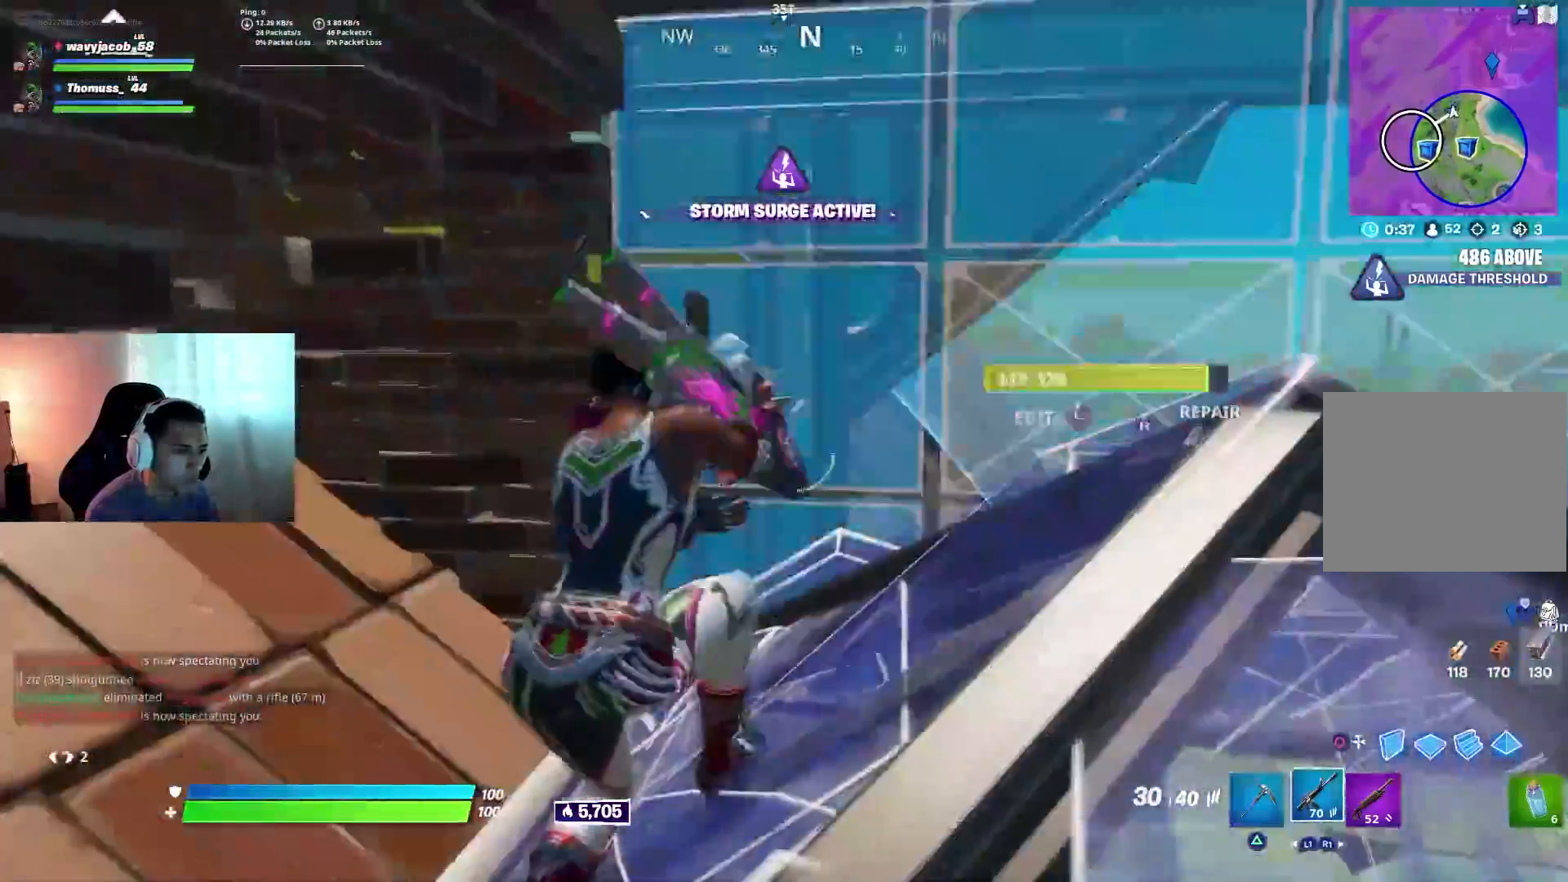
{"buttons": [], "left_stick": "up-right", "right_stick": "up-left", "events": [[33, "R3", "down"], [83, "L2", "down"], [117, "right_stick", "up-left"], [133, "R3", "up"], [167, "L3", "up"], [183, "left_stick", "up-right"], [217, "L2", "up"]]}
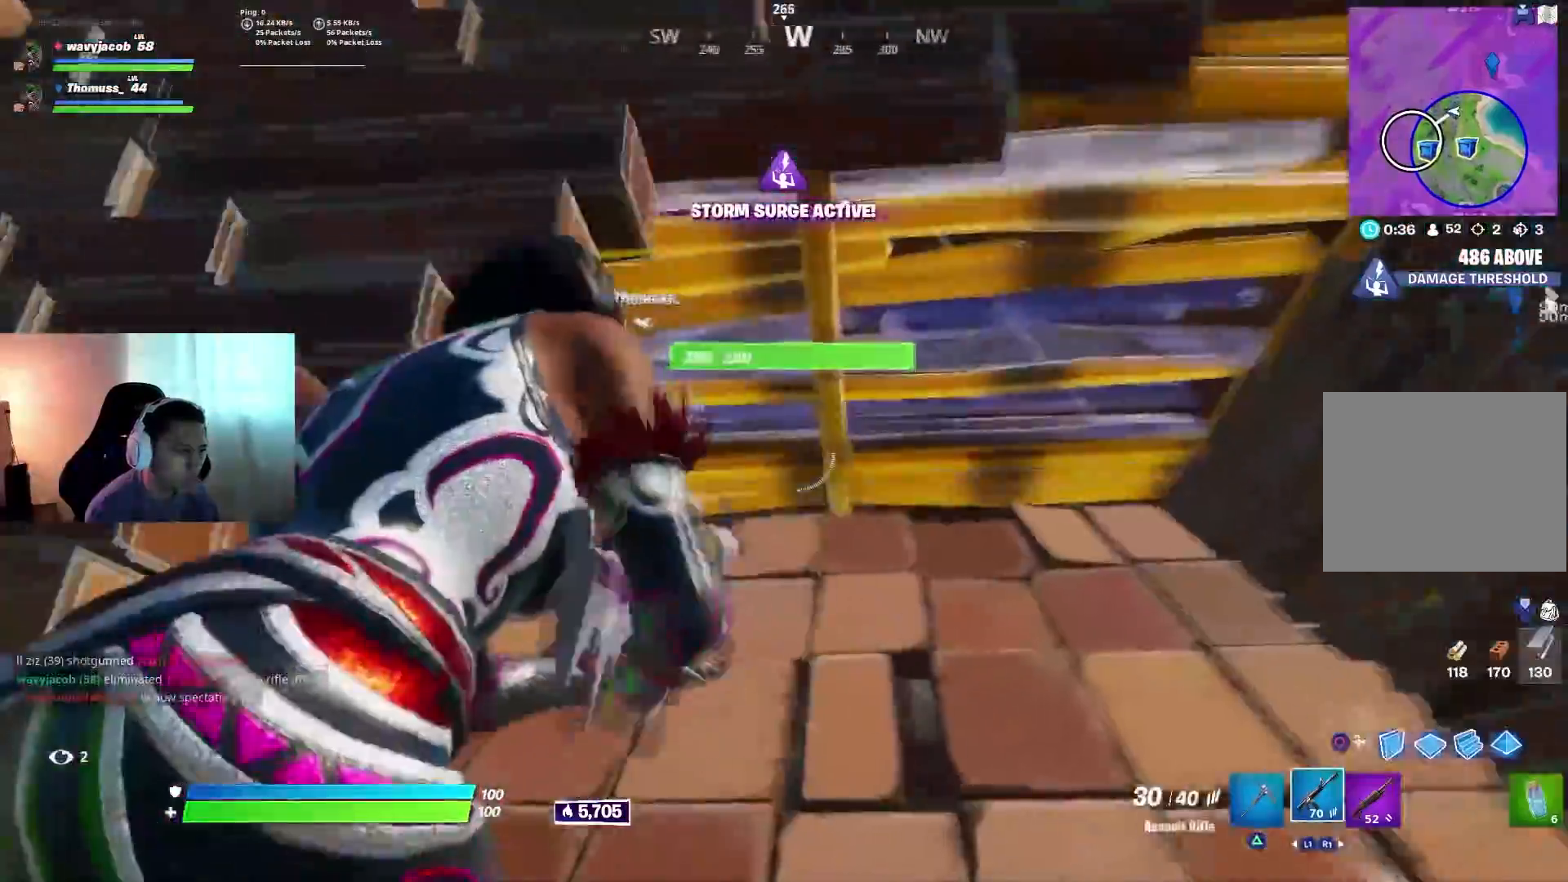
{"buttons": [], "left_stick": "center", "right_stick": "center", "events": [[100, "R1", "down"], [217, "right_stick", "center"], [250, "R1", "up"], [300, "left_stick", "center"]]}
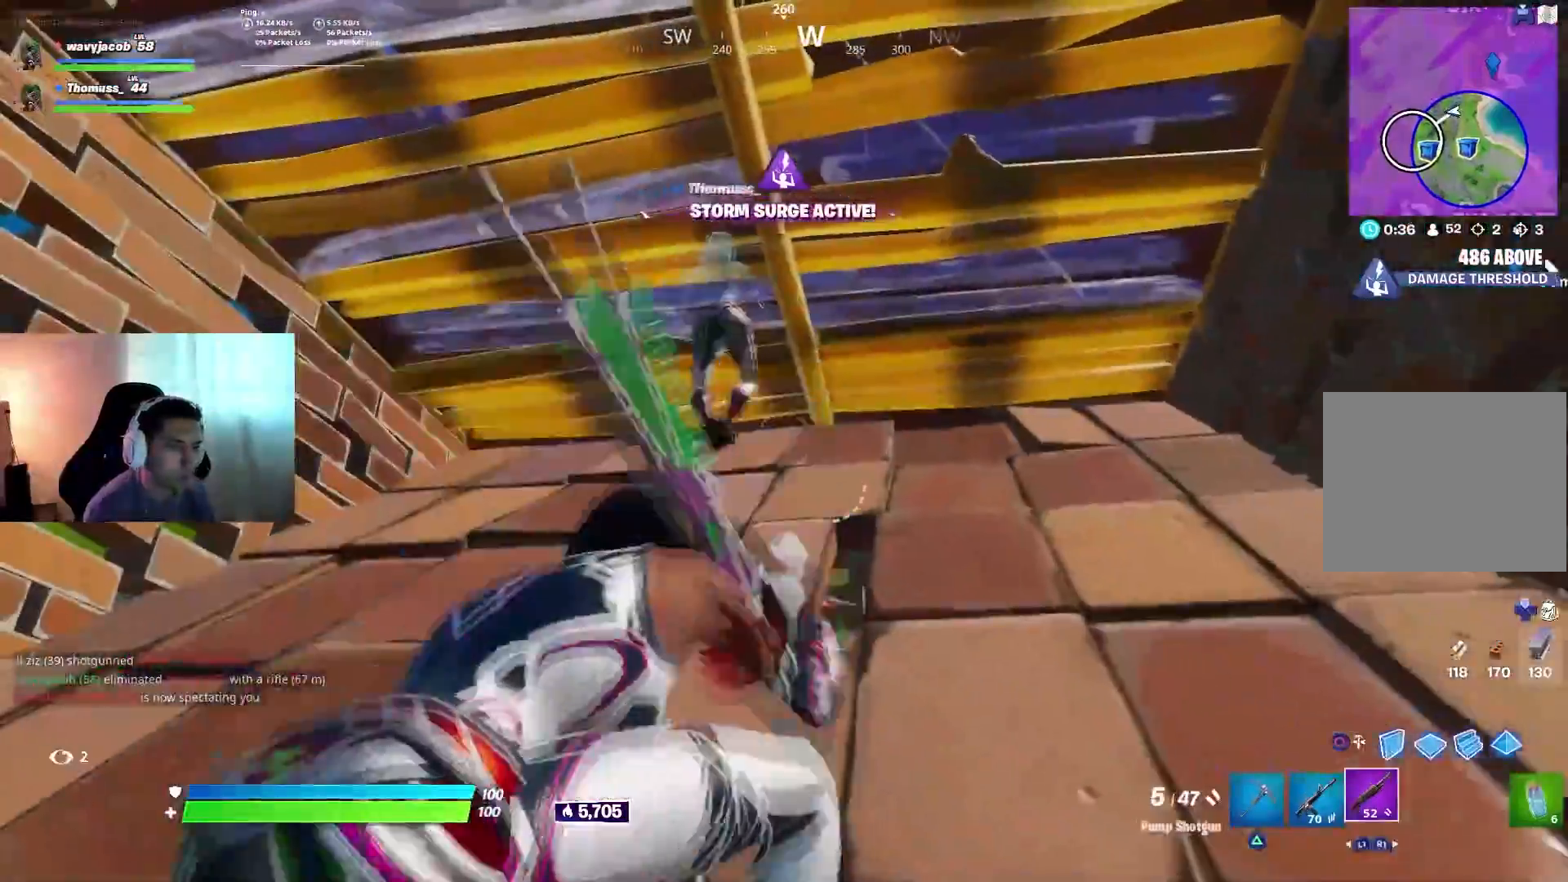
{"buttons": [], "left_stick": "center", "right_stick": "center", "events": [[183, "right_stick", "down"], [300, "right_stick", "center"]]}
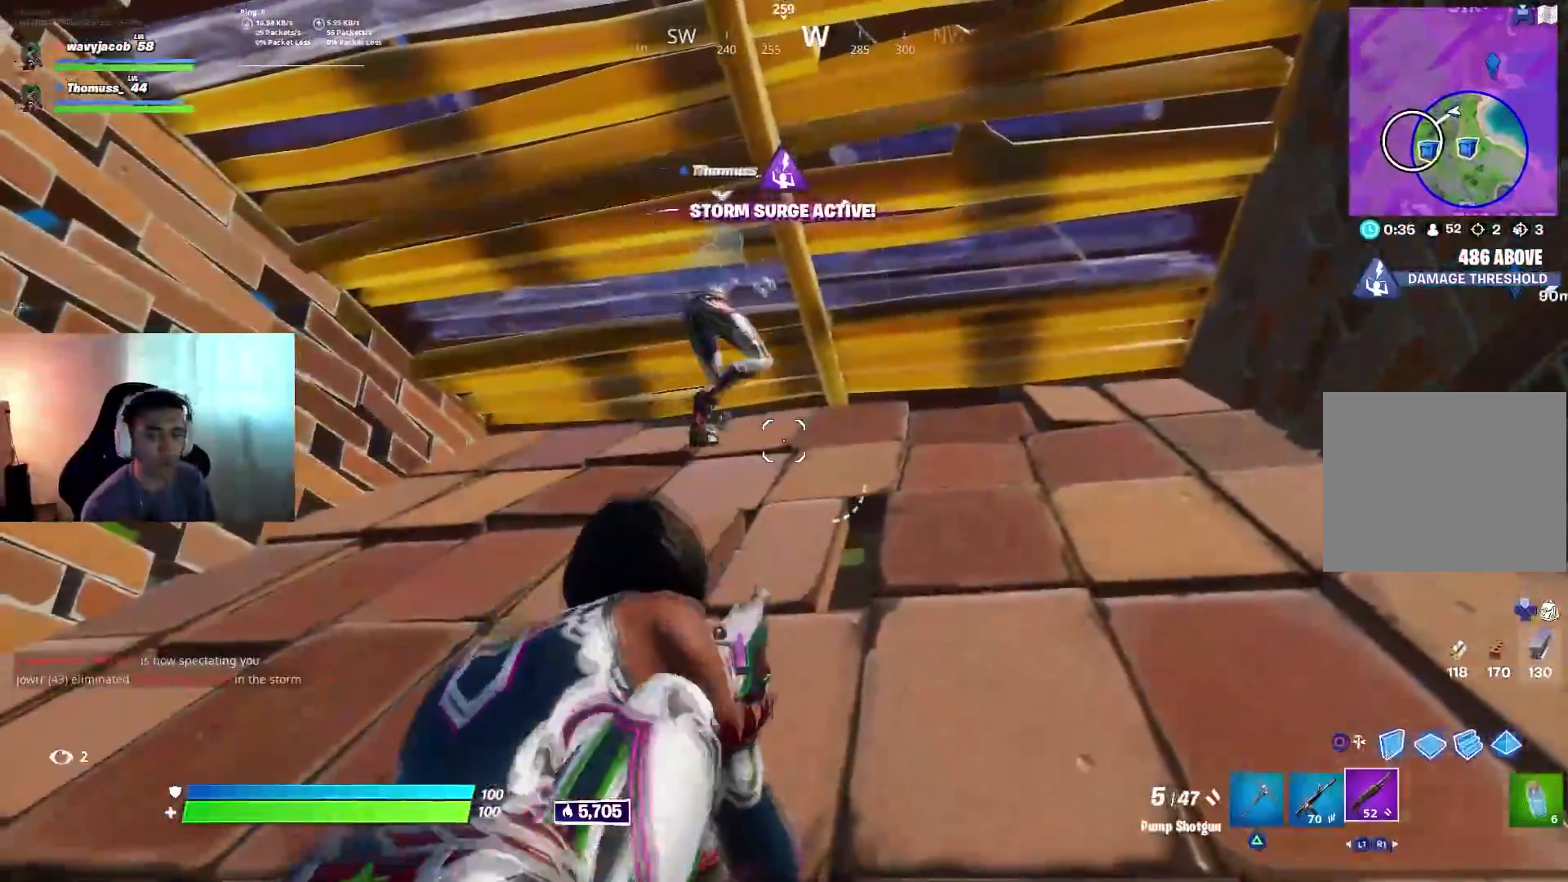
{"buttons": [], "left_stick": "center", "right_stick": "center", "events": [[133, "left_stick", "up"], [233, "left_stick", "center"]]}
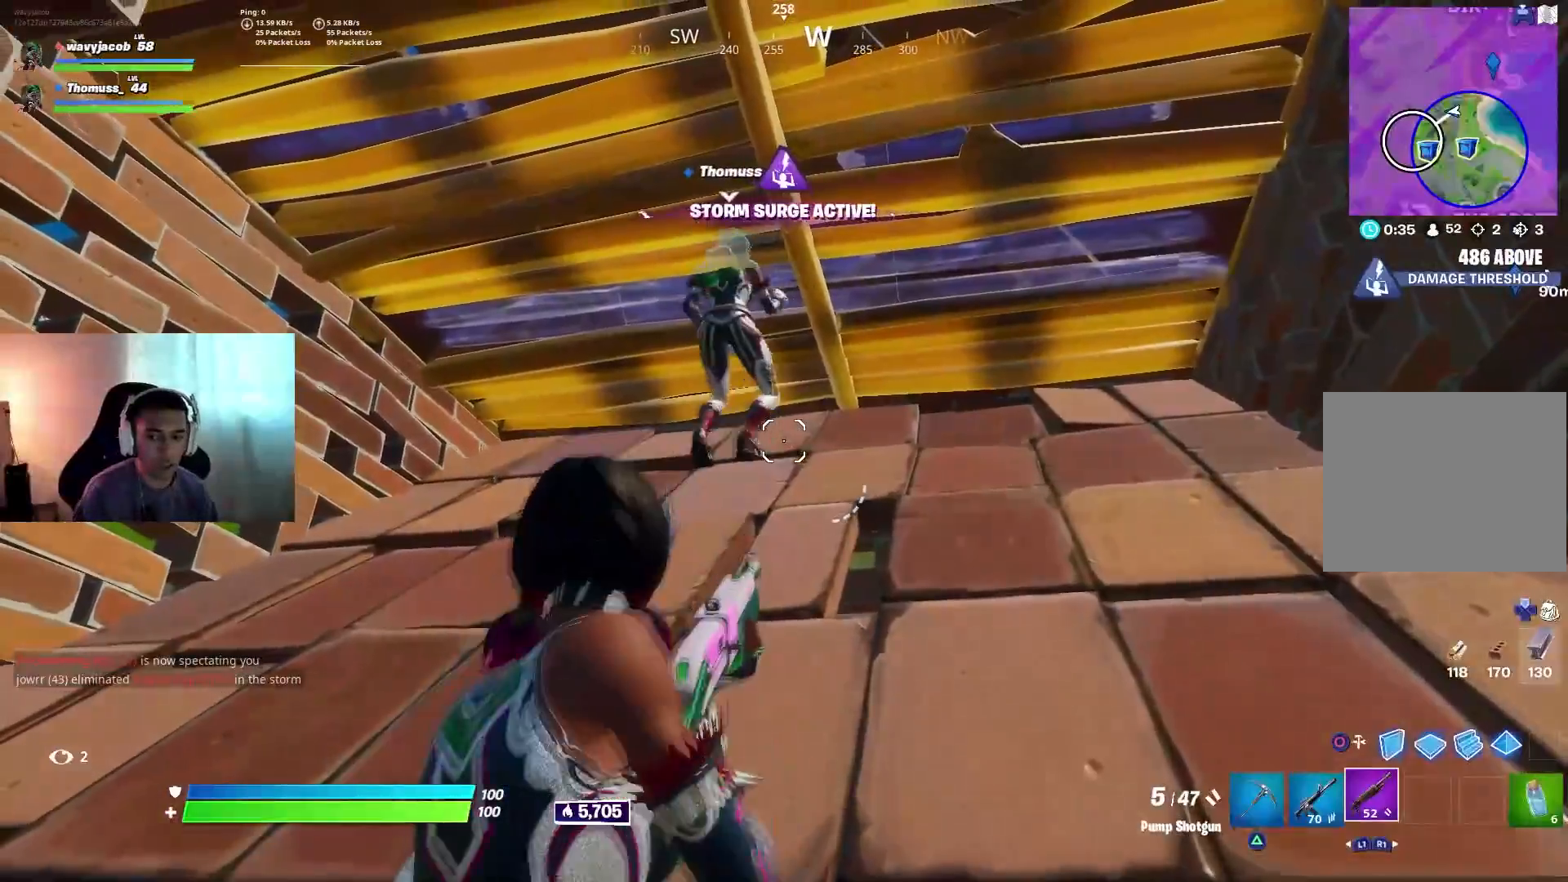
{"buttons": ["L2"], "left_stick": "center", "right_stick": "center", "events": [[417, "L2", "down"]]}
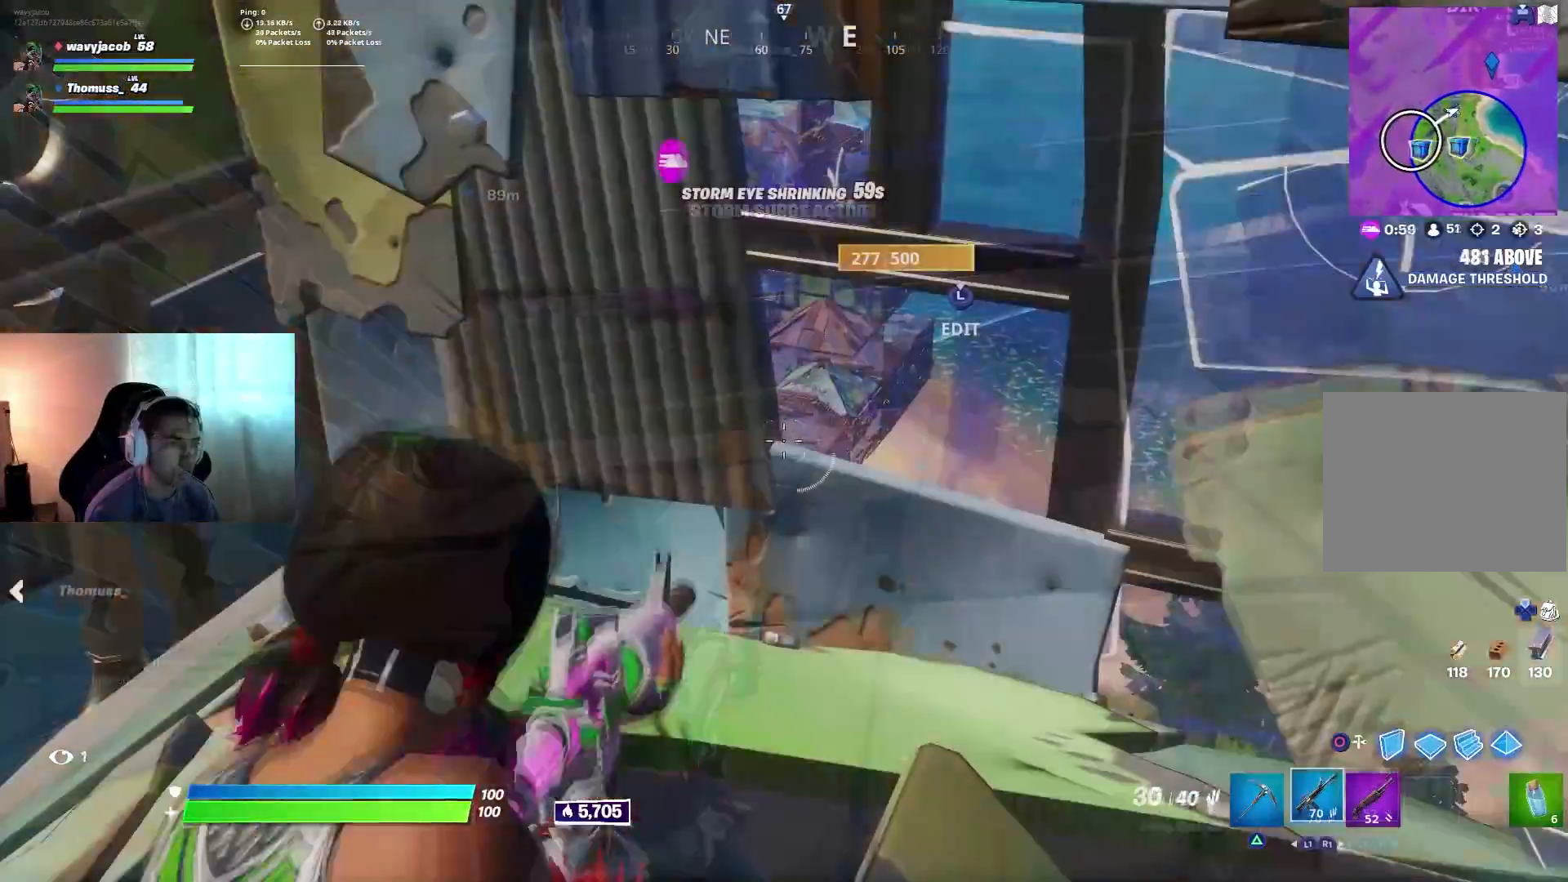
{"buttons": [], "left_stick": "center", "right_stick": "center", "events": [[500, "L2", "up"]]}
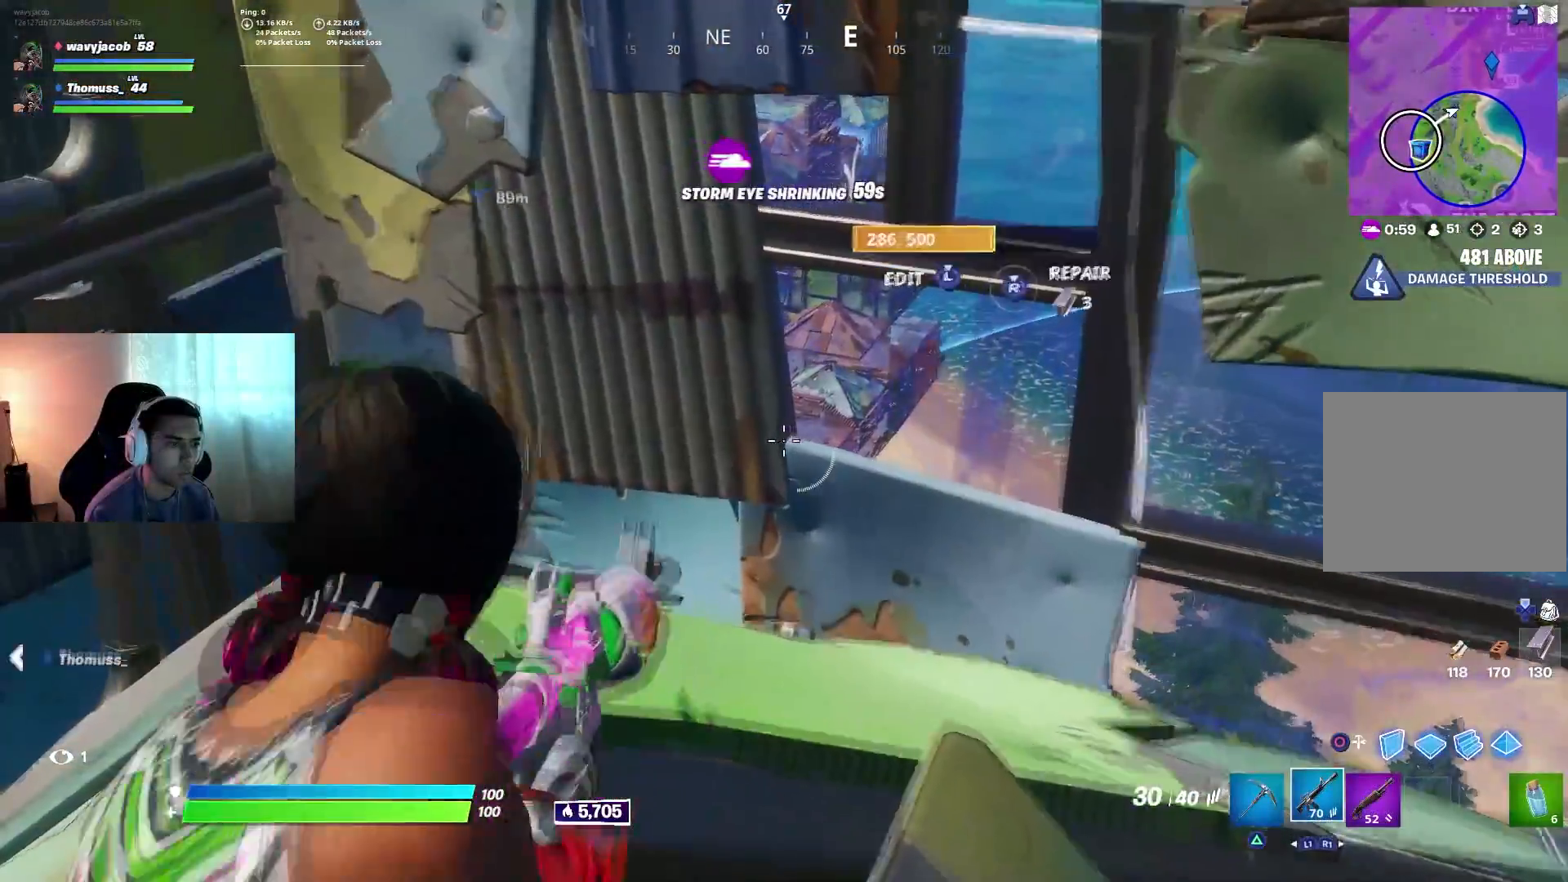
{"buttons": ["R2"], "left_stick": "center", "right_stick": "up-right", "events": [[67, "L3", "down"], [200, "L3", "up"], [200, "left_stick", "down-left"], [233, "R2", "down"], [283, "right_stick", "up-left"], [350, "R1", "down"], [400, "left_stick", "center"], [400, "right_stick", "up"], [467, "R1", "up"], [500, "right_stick", "up-right"]]}
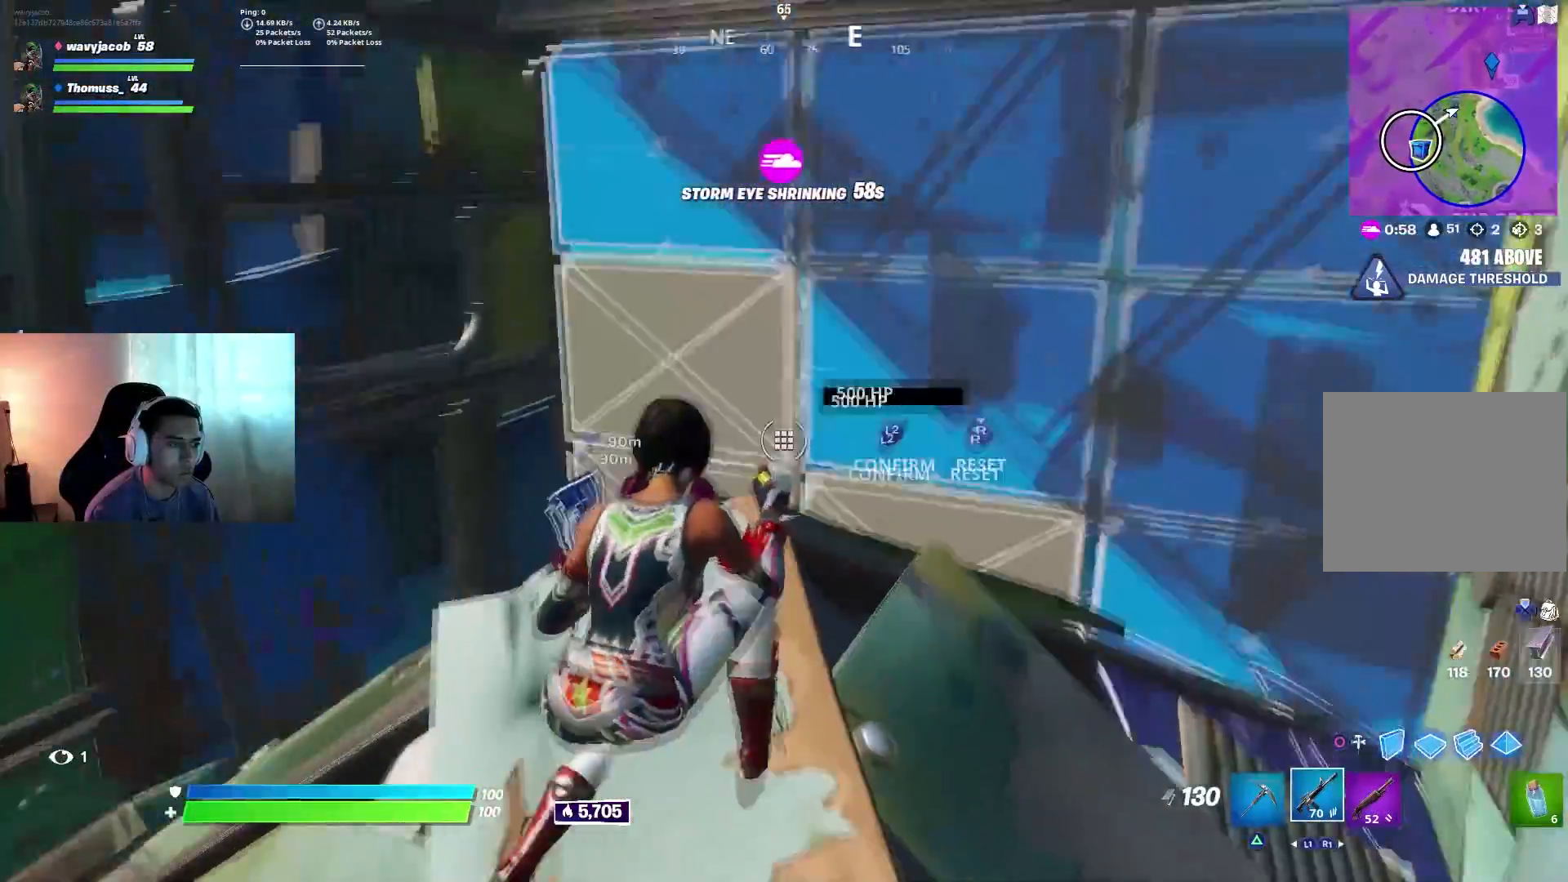
{"buttons": [], "left_stick": "center", "right_stick": "right", "events": [[167, "R2", "up"], [167, "left_stick", "down"], [167, "right_stick", "center"], [217, "right_stick", "down-left"], [417, "left_stick", "center"], [417, "right_stick", "center"], [483, "right_stick", "right"]]}
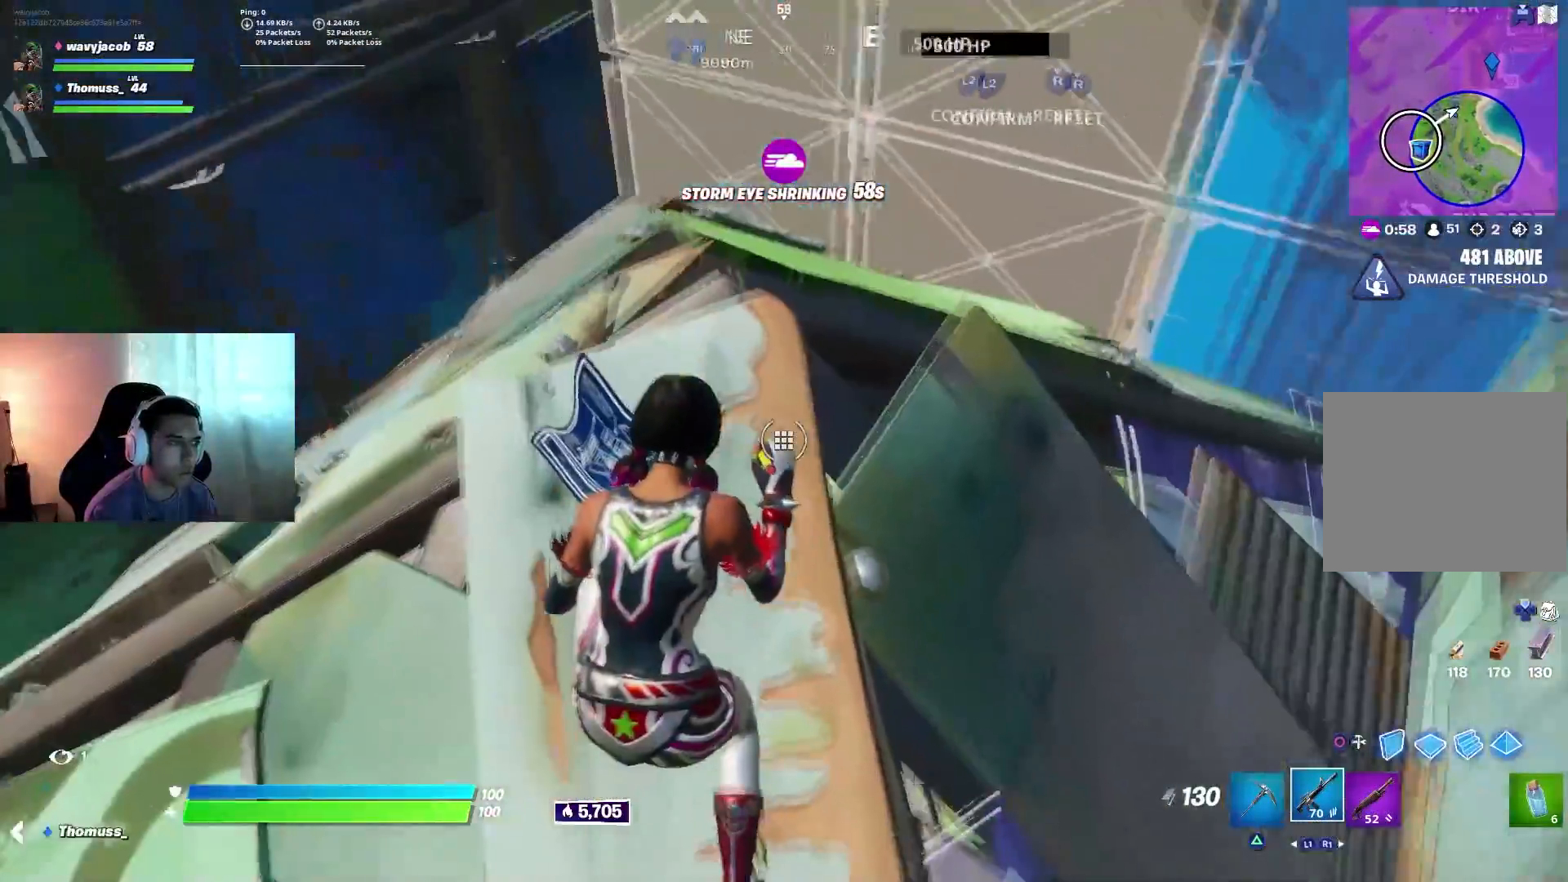
{"buttons": [], "left_stick": "center", "right_stick": "center", "events": [[67, "right_stick", "center"], [250, "L2", "down"], [333, "L2", "up"]]}
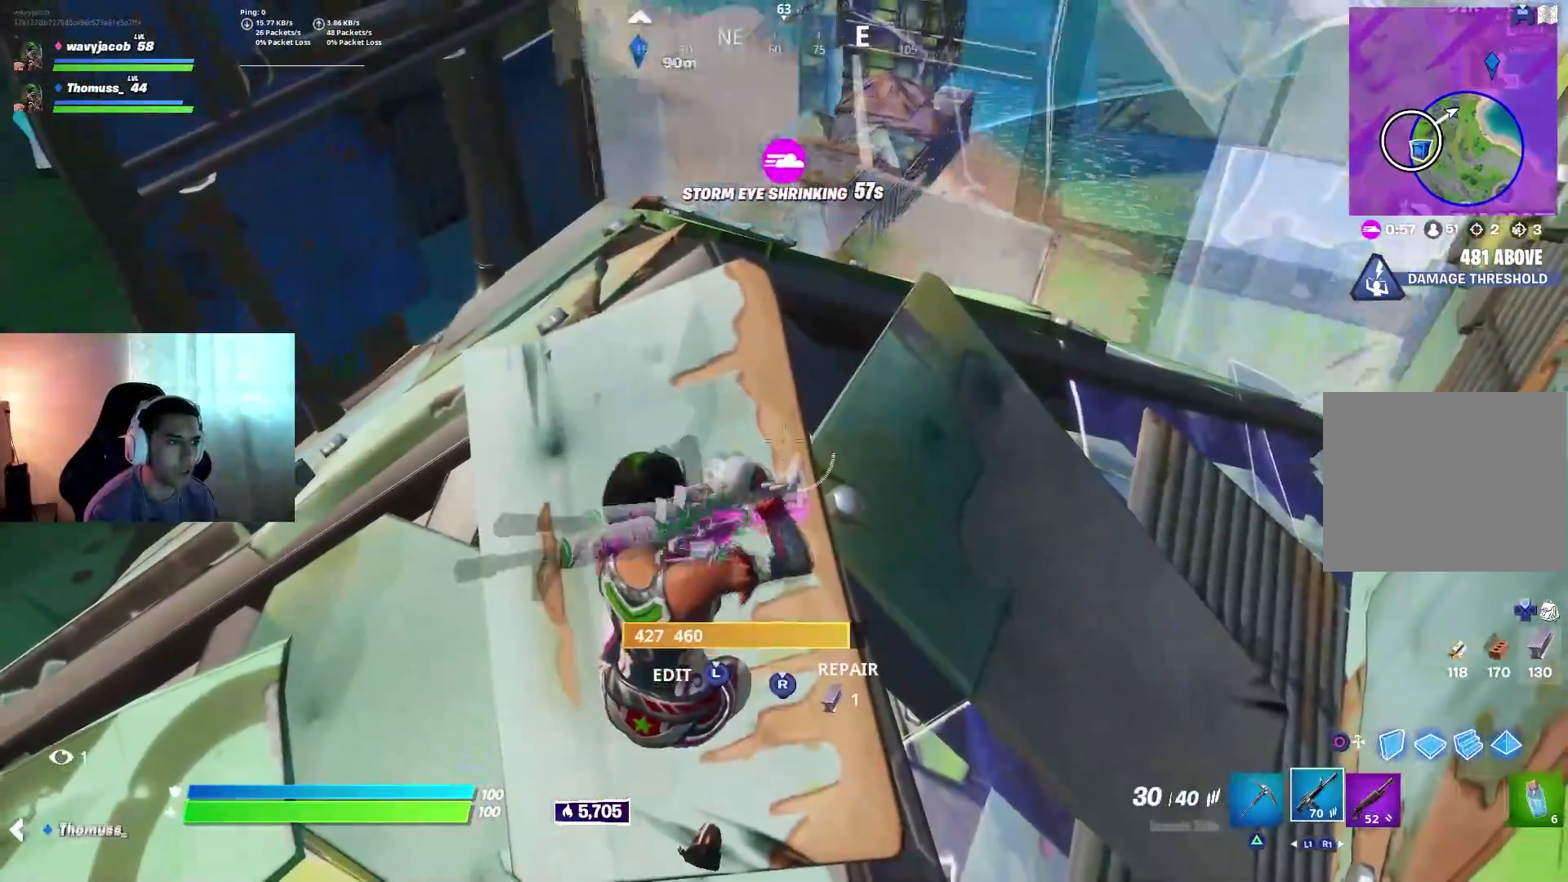
{"buttons": [], "left_stick": "up", "right_stick": "up", "events": [[17, "right_stick", "right"], [100, "right_stick", "center"], [317, "right_stick", "up"], [400, "left_stick", "up"]]}
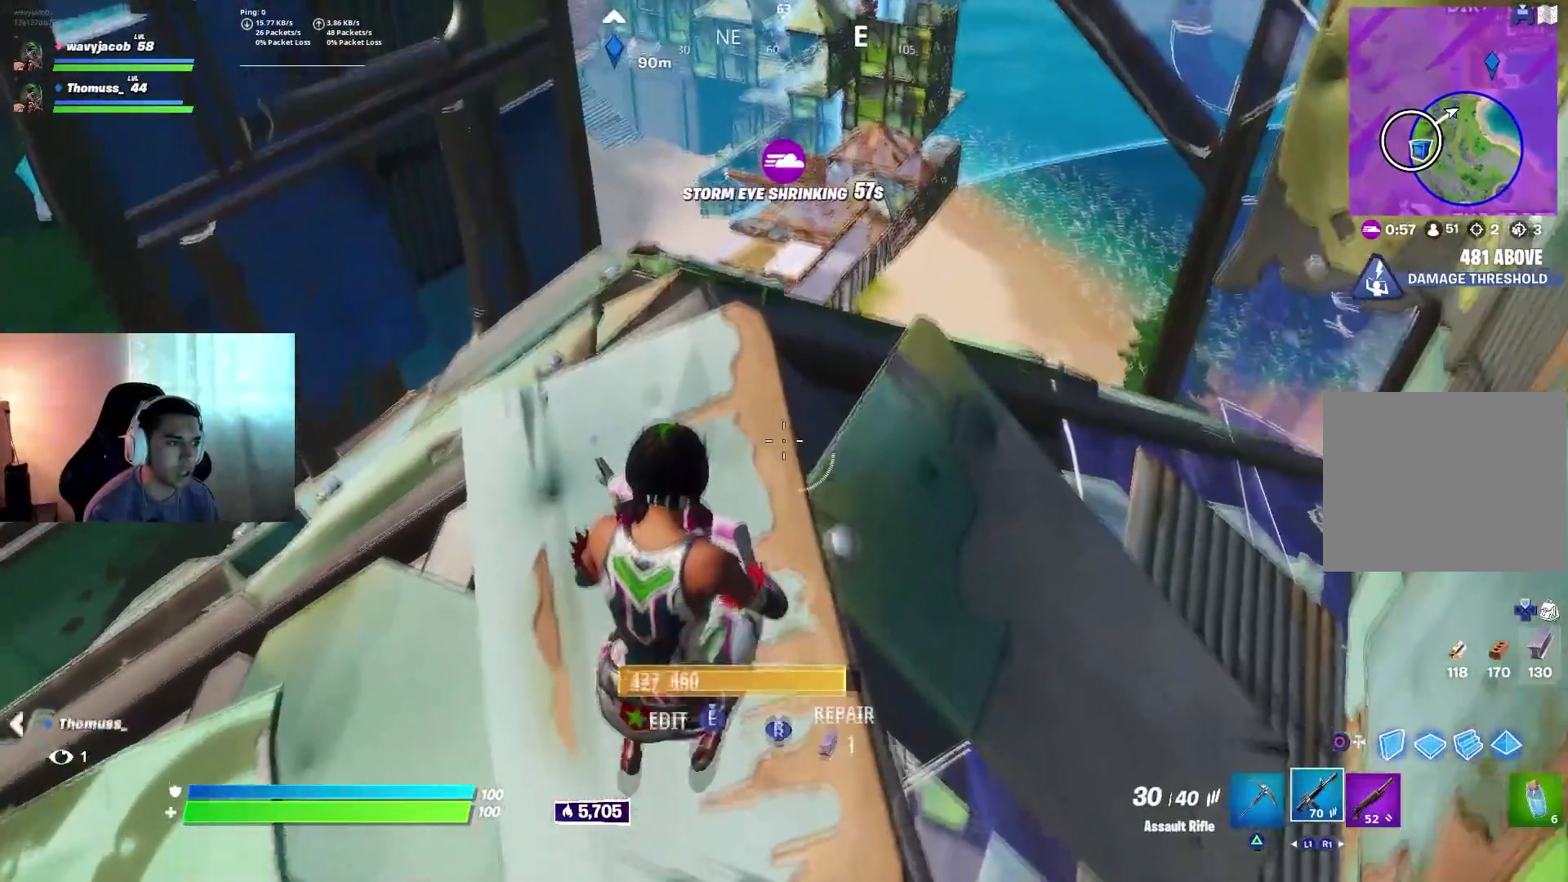
{"buttons": [], "left_stick": "down", "right_stick": "up", "events": [[67, "left_stick", "center"], [200, "right_stick", "center"], [283, "left_stick", "up"], [367, "left_stick", "center"], [383, "right_stick", "up"], [467, "left_stick", "down"]]}
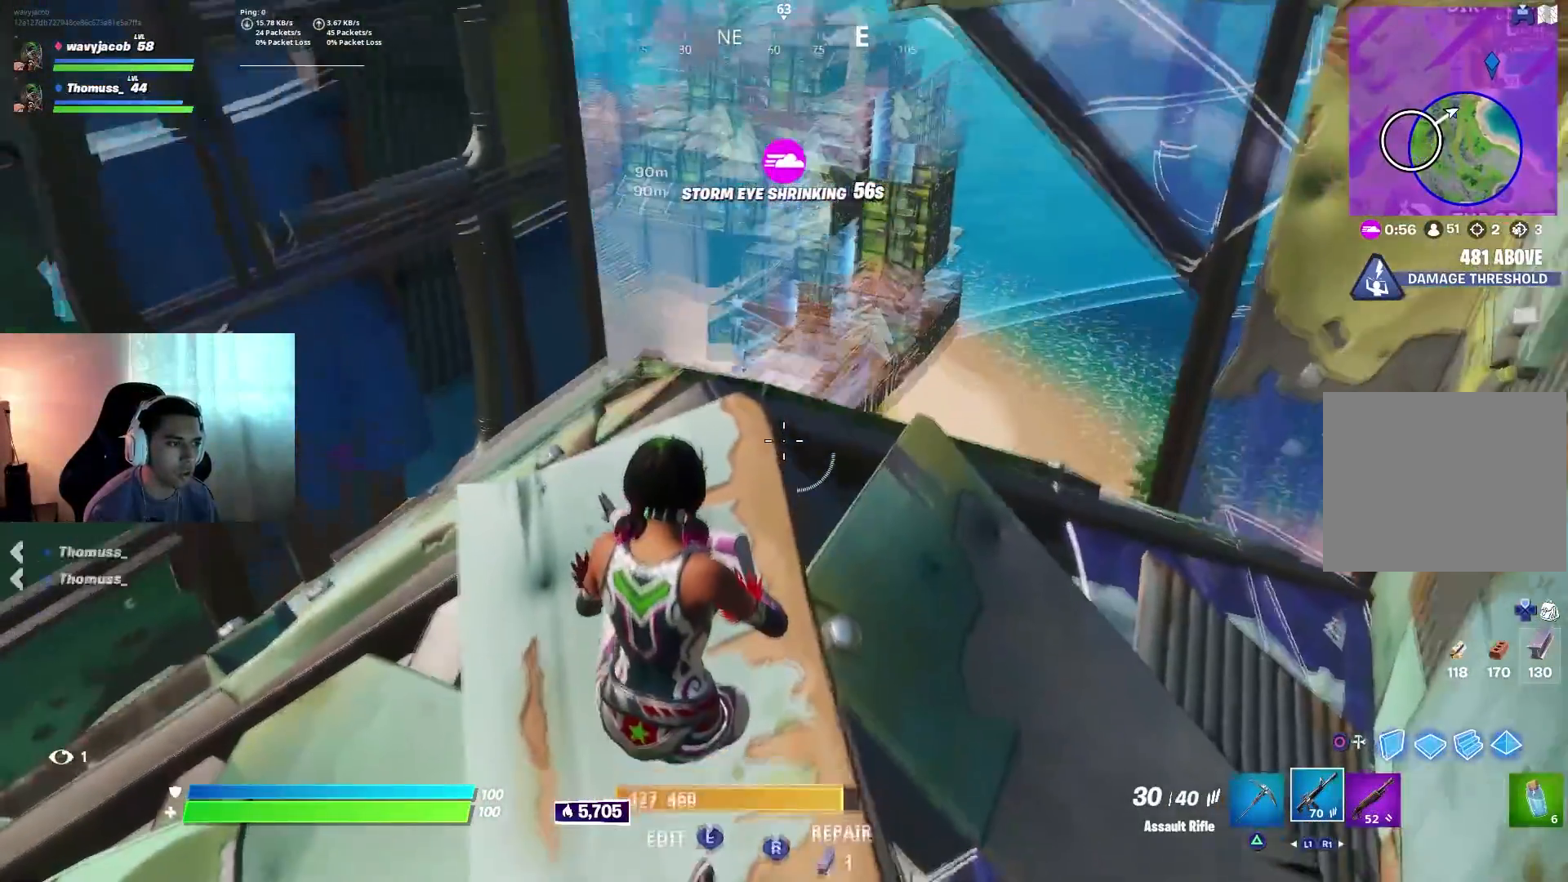
{"buttons": [], "left_stick": "center", "right_stick": "center", "events": [[117, "right_stick", "center"], [150, "left_stick", "center"], [250, "left_stick", "up"], [450, "left_stick", "center"]]}
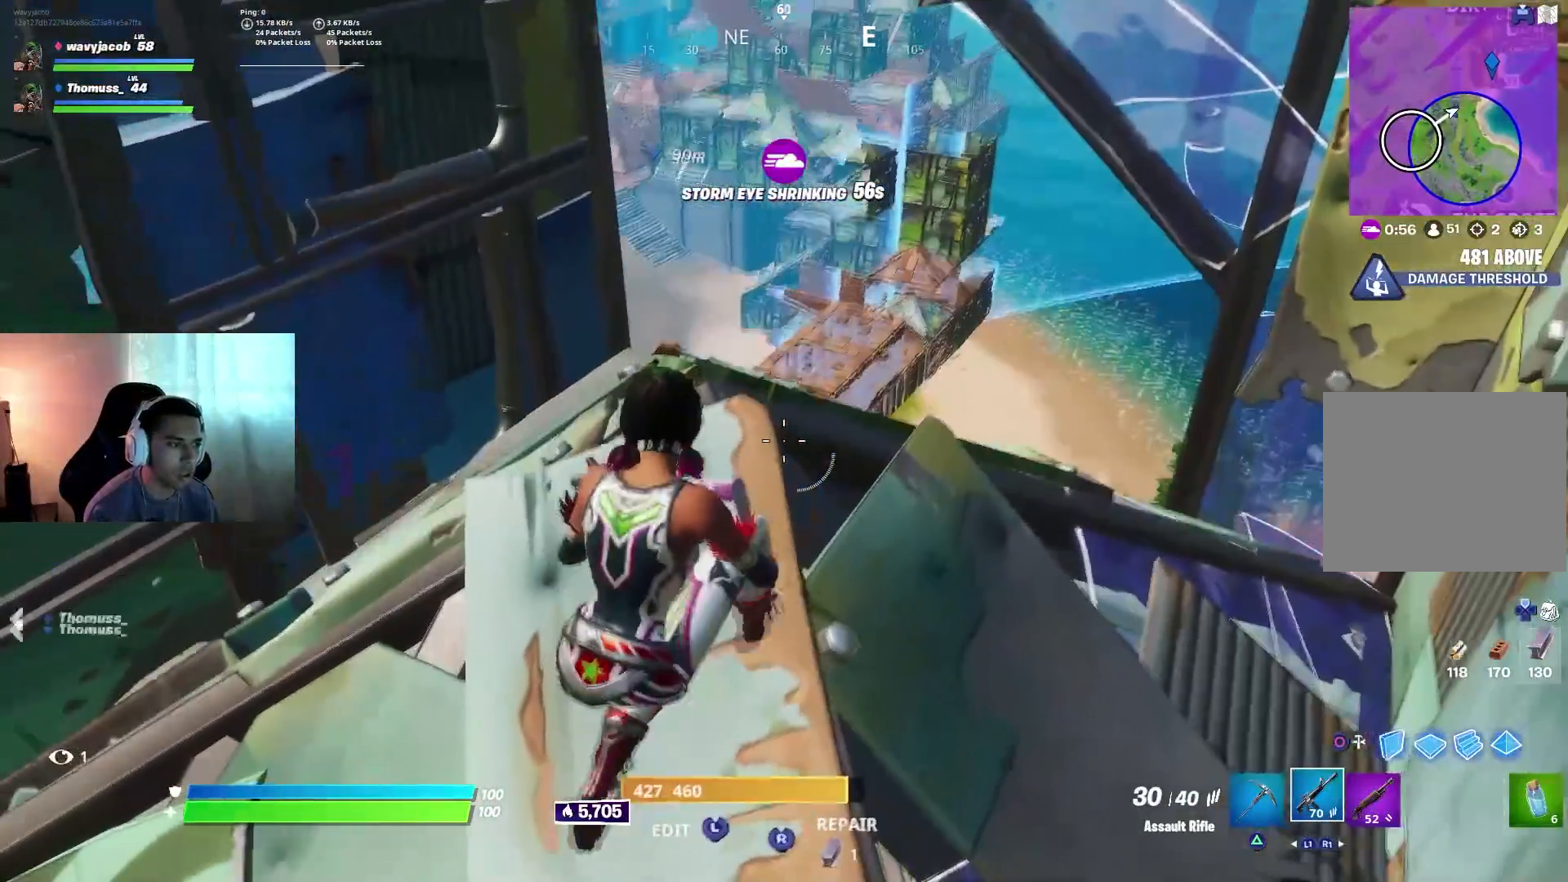
{"buttons": [], "left_stick": "center", "right_stick": "center", "events": [[200, "left_stick", "down"], [333, "left_stick", "center"]]}
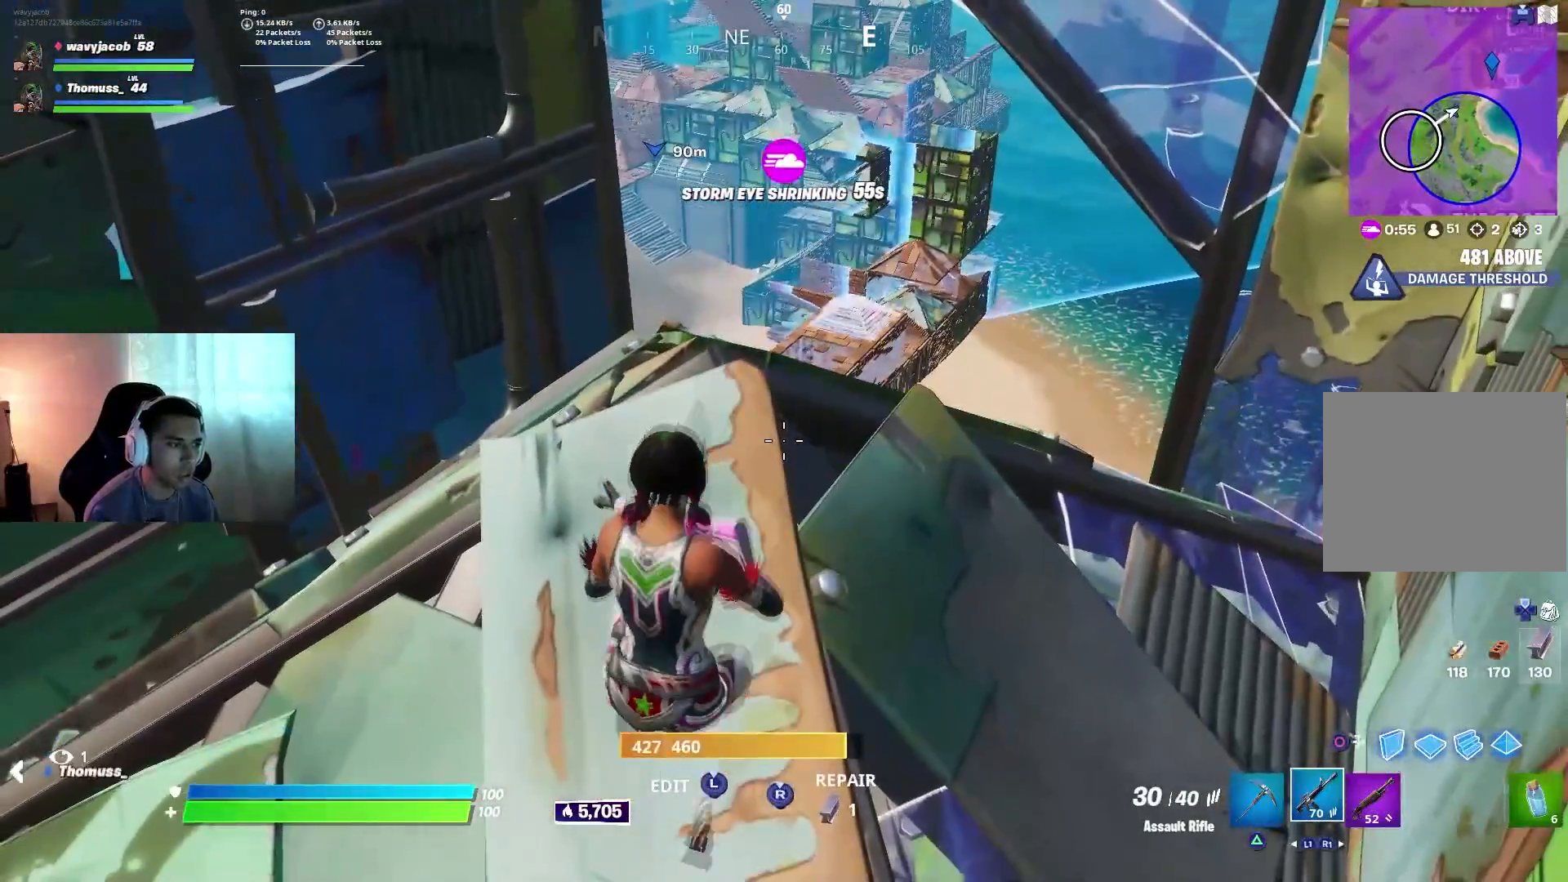
{"buttons": [], "left_stick": "up-right", "right_stick": "down", "events": [[150, "right_stick", "down"], [217, "right_stick", "center"], [383, "right_stick", "down"], [500, "left_stick", "up-right"]]}
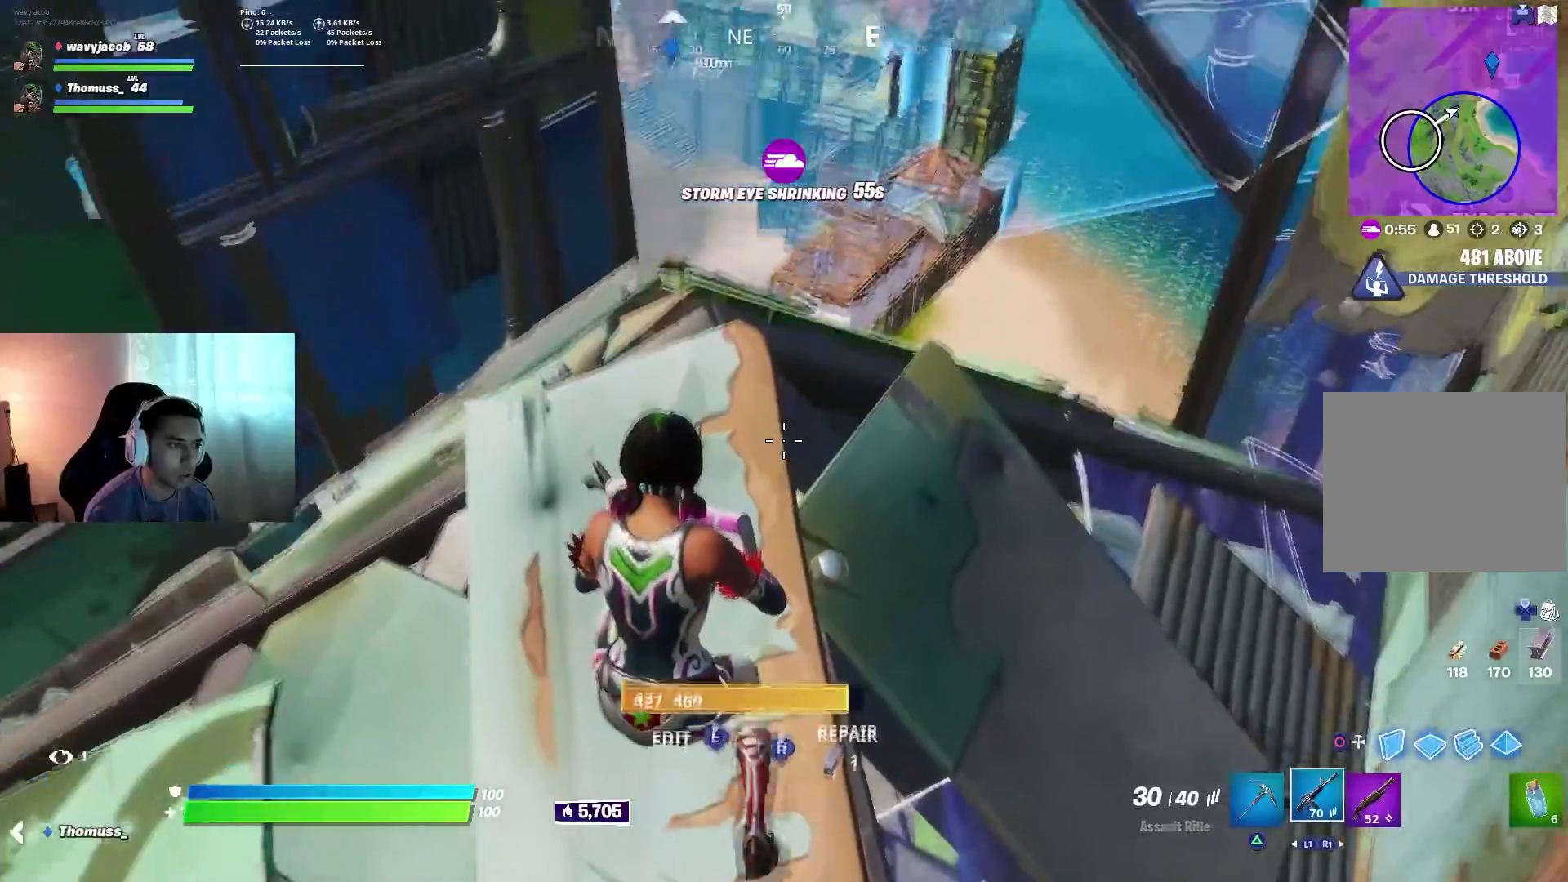
{"buttons": [], "left_stick": "center", "right_stick": "center", "events": [[133, "right_stick", "center"], [200, "left_stick", "center"]]}
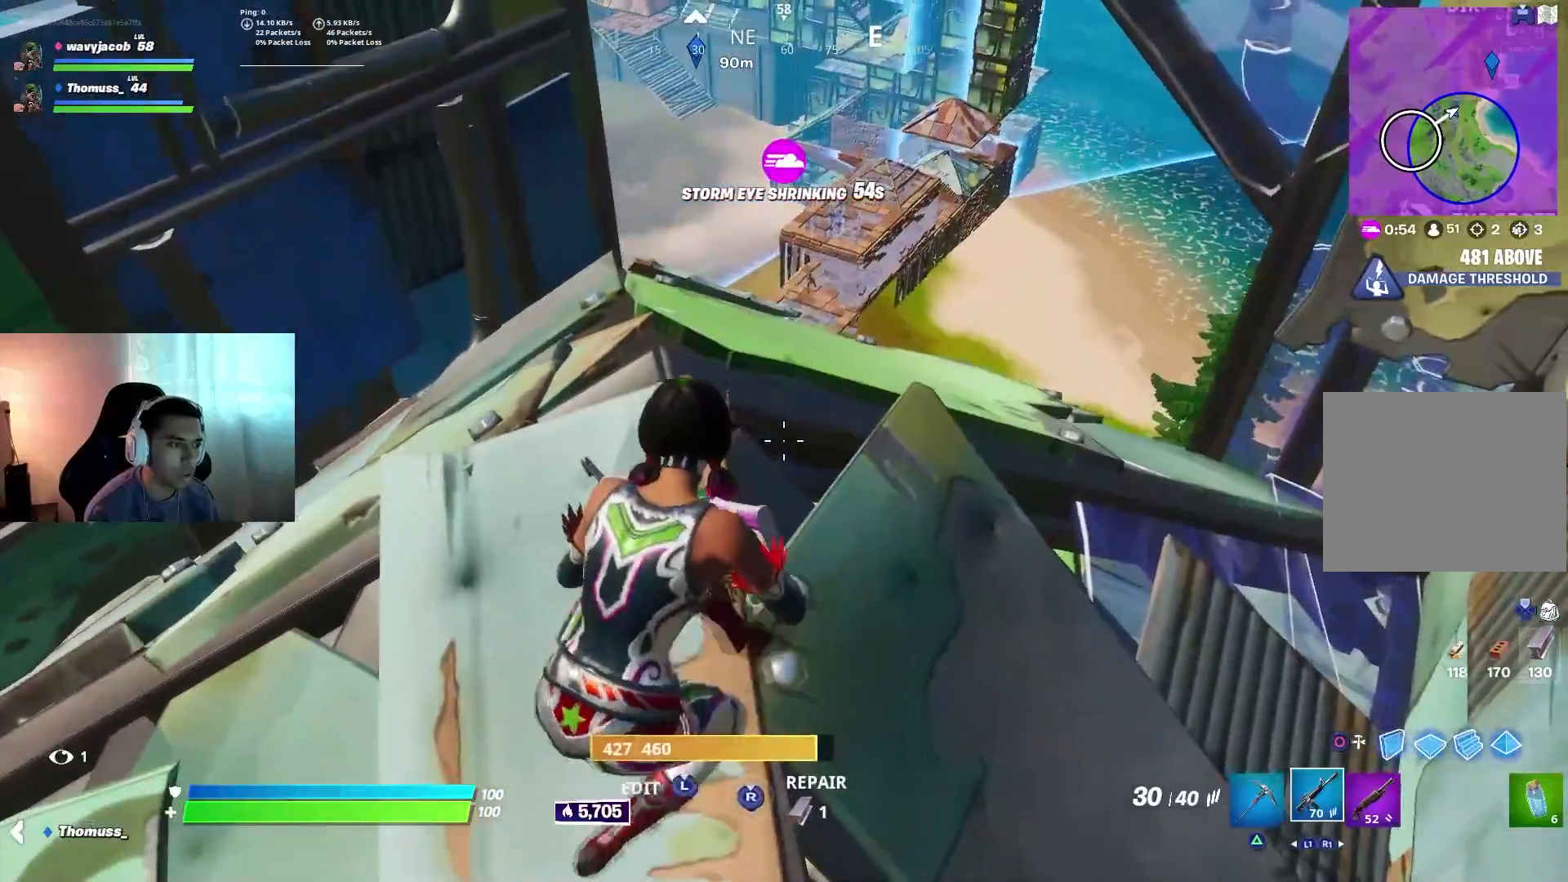
{"buttons": [], "left_stick": "up-right", "right_stick": "center", "events": [[417, "left_stick", "up-right"]]}
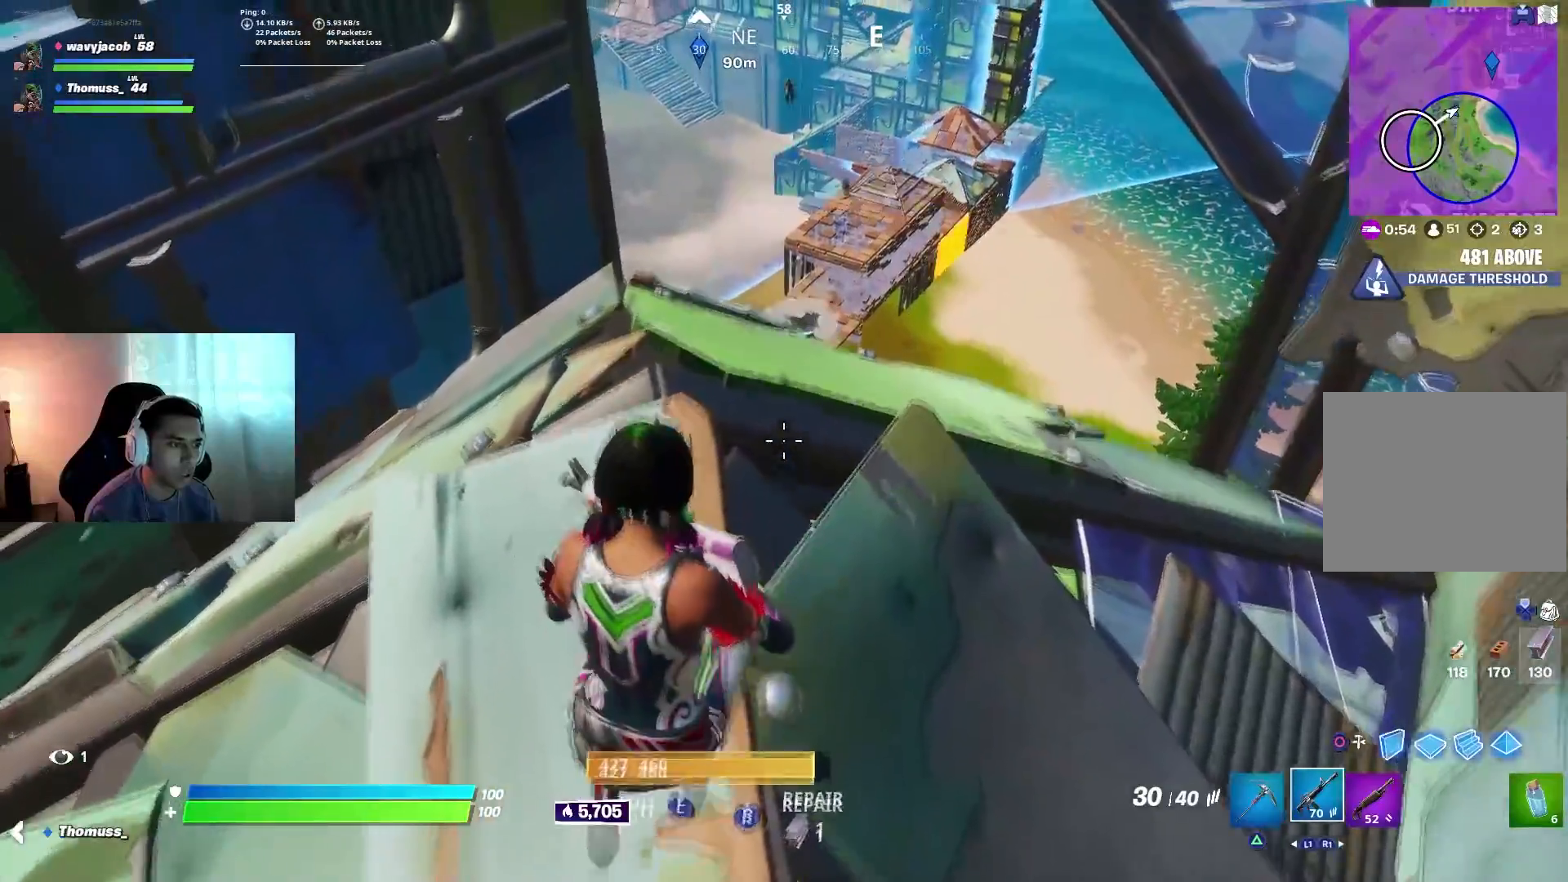
{"buttons": ["L2"], "left_stick": "up-right", "right_stick": "up", "events": [[117, "right_stick", "up"], [333, "left_stick", "center"], [400, "left_stick", "up-right"], [500, "L2", "down"]]}
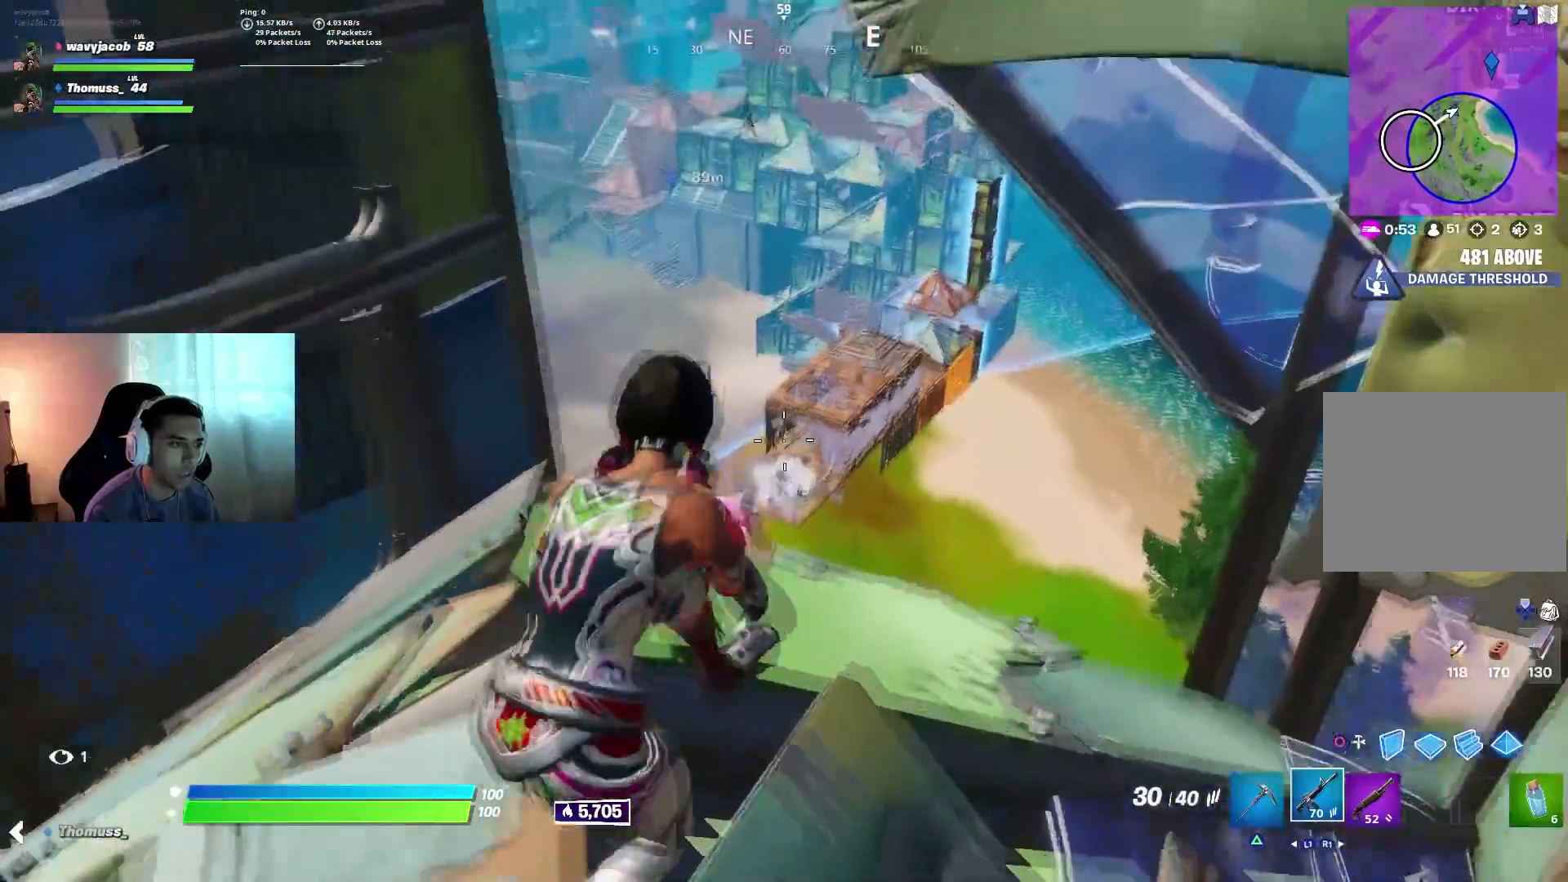
{"buttons": ["L2", "R2"], "left_stick": "up", "right_stick": "center", "events": [[83, "right_stick", "center"], [150, "left_stick", "center"], [283, "L1", "down"], [333, "right_stick", "down-right"], [350, "left_stick", "right"], [383, "L1", "up"], [383, "R2", "down"], [400, "L2", "up"], [417, "right_stick", "up-right"], [433, "L2", "down"], [467, "left_stick", "up"], [500, "right_stick", "center"]]}
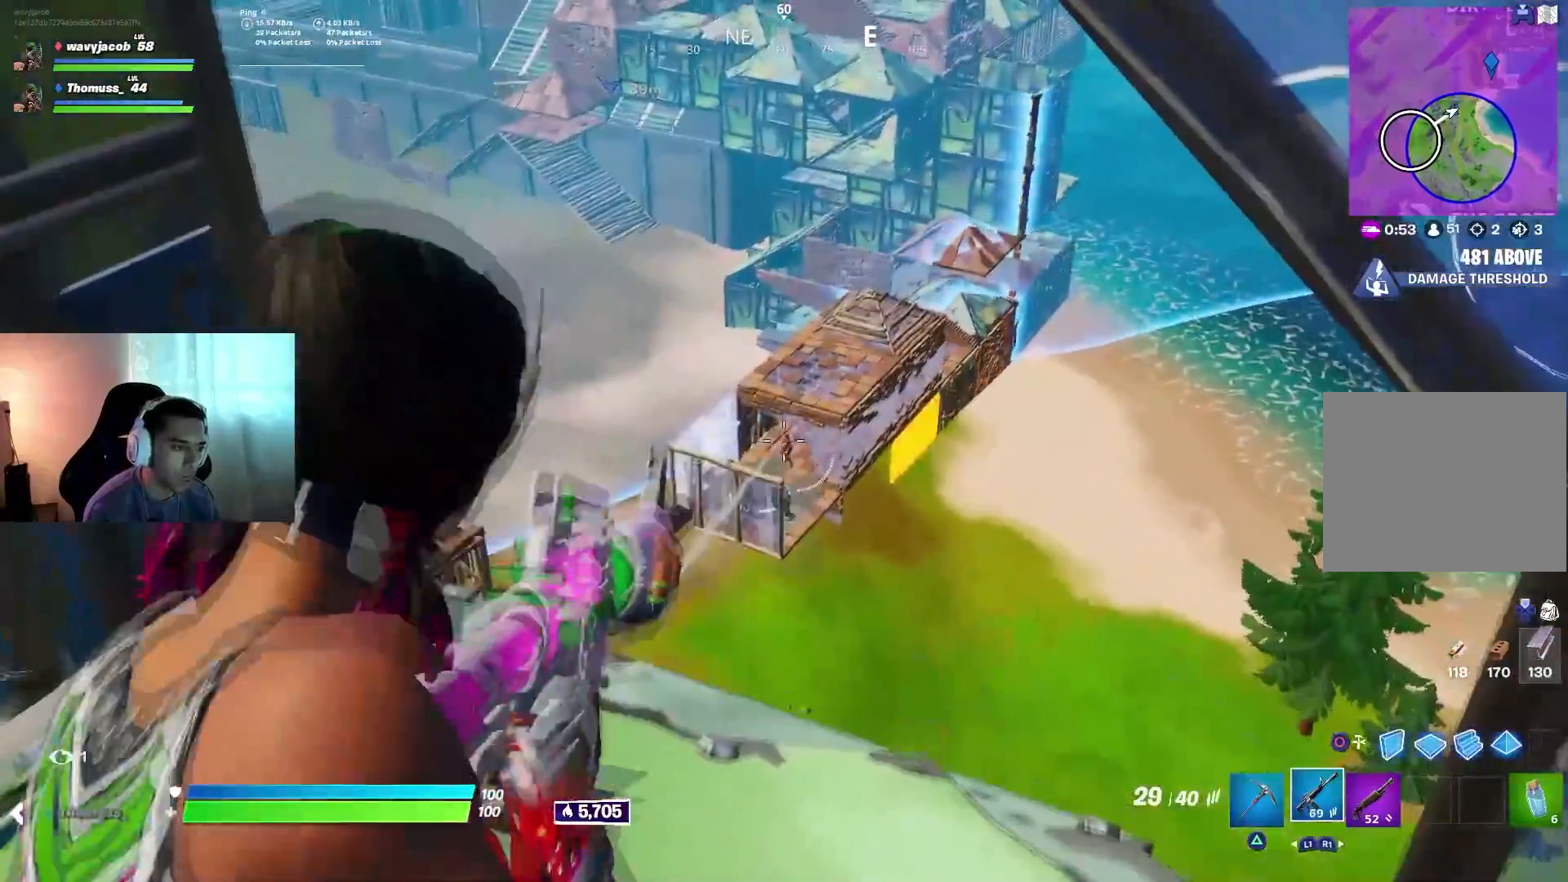
{"buttons": ["L2", "R2"], "left_stick": "up", "right_stick": "left", "events": [[67, "left_stick", "right"], [67, "right_stick", "down-right"], [117, "left_stick", "center"], [133, "right_stick", "down"], [400, "left_stick", "up"], [467, "right_stick", "left"]]}
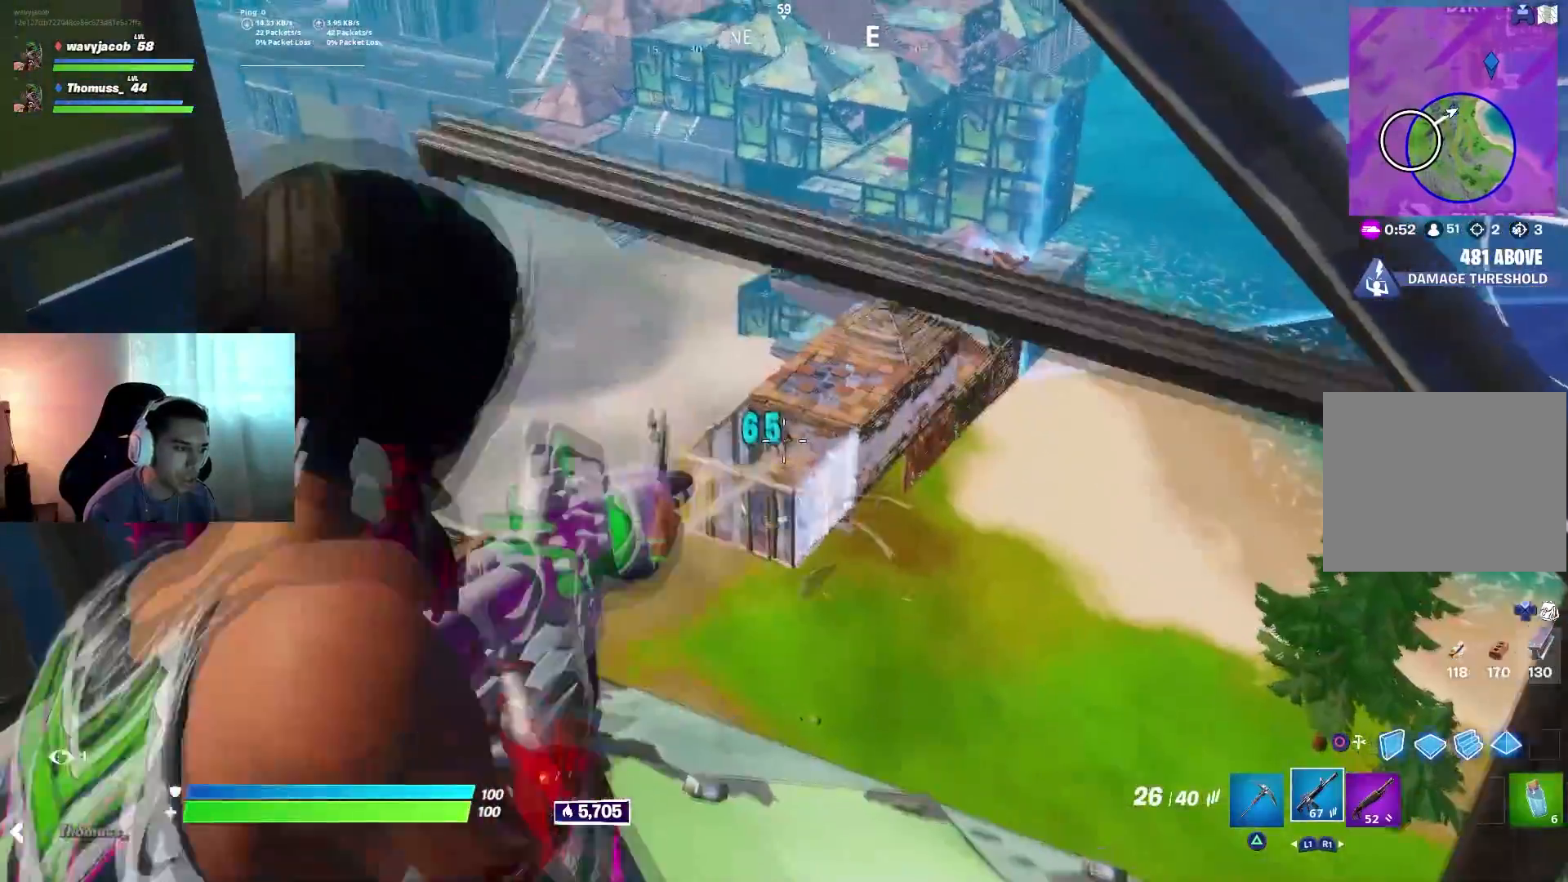
{"buttons": ["L1", "L2"], "left_stick": "down", "right_stick": "center", "events": [[17, "right_stick", "up-left"], [167, "right_stick", "up"], [350, "L1", "down"], [400, "left_stick", "center"], [450, "R2", "up"], [467, "right_stick", "center"], [483, "left_stick", "down"]]}